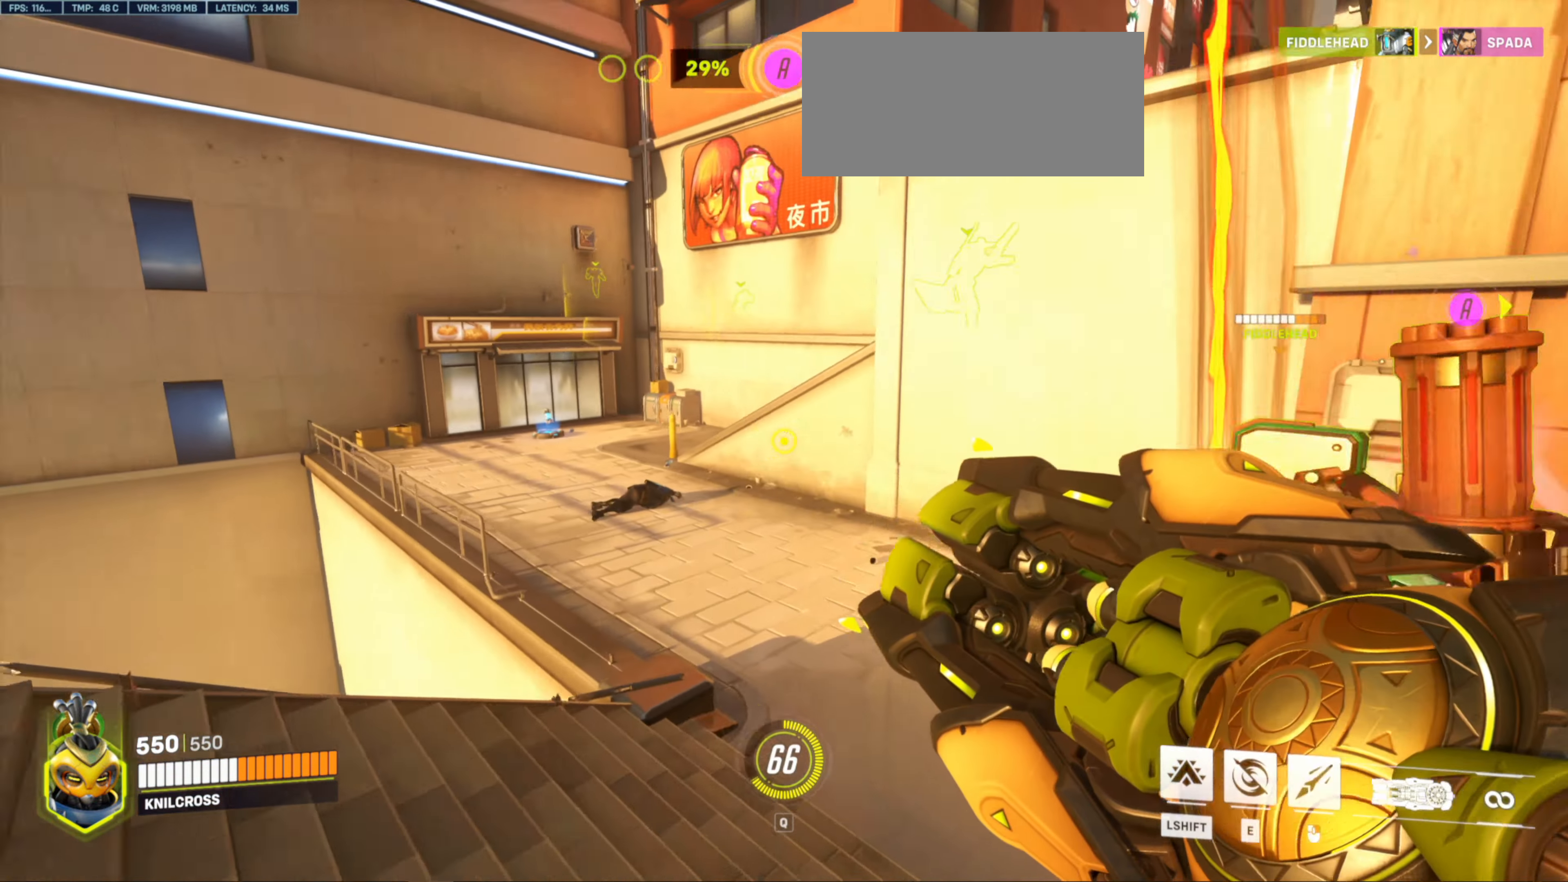
Gameplay with keyboard and mouse; each line is a JSON object with the keys and mouse buttons held at the frame after it. "events" lists presses ("down") and releases ("up") of "a", "ctrl", "d", "e", "f", "r", "s", "shift", "space", "w", "mouse_left", "mouse_wheel", "mouse_right", "mouse_mb4" and "mouse_mb5" between this image and that frame as [ms after this image, input, new state], when the widget could be followed in between. "mouse_left", "mouse_wheel", "mouse_right", "mouse_mb4", "mouse_mb5" = the "left", "wheel", "right", "mb4", "mb5" buttons of the "mouse" list. No other keys are recorded. "wheel" means that the mouse wheel is clicked or scrolled. Mouse movement is not recorded. Not read: alt q.
{"keys": ["s"], "mouse": ["left"], "events": [[50, "w", "down"], [134, "w", "up"], [167, "s", "down"], [300, "a", "up"], [317, "a", "down"], [334, "a", "up"], [484, "mouse_left", "down"]]}
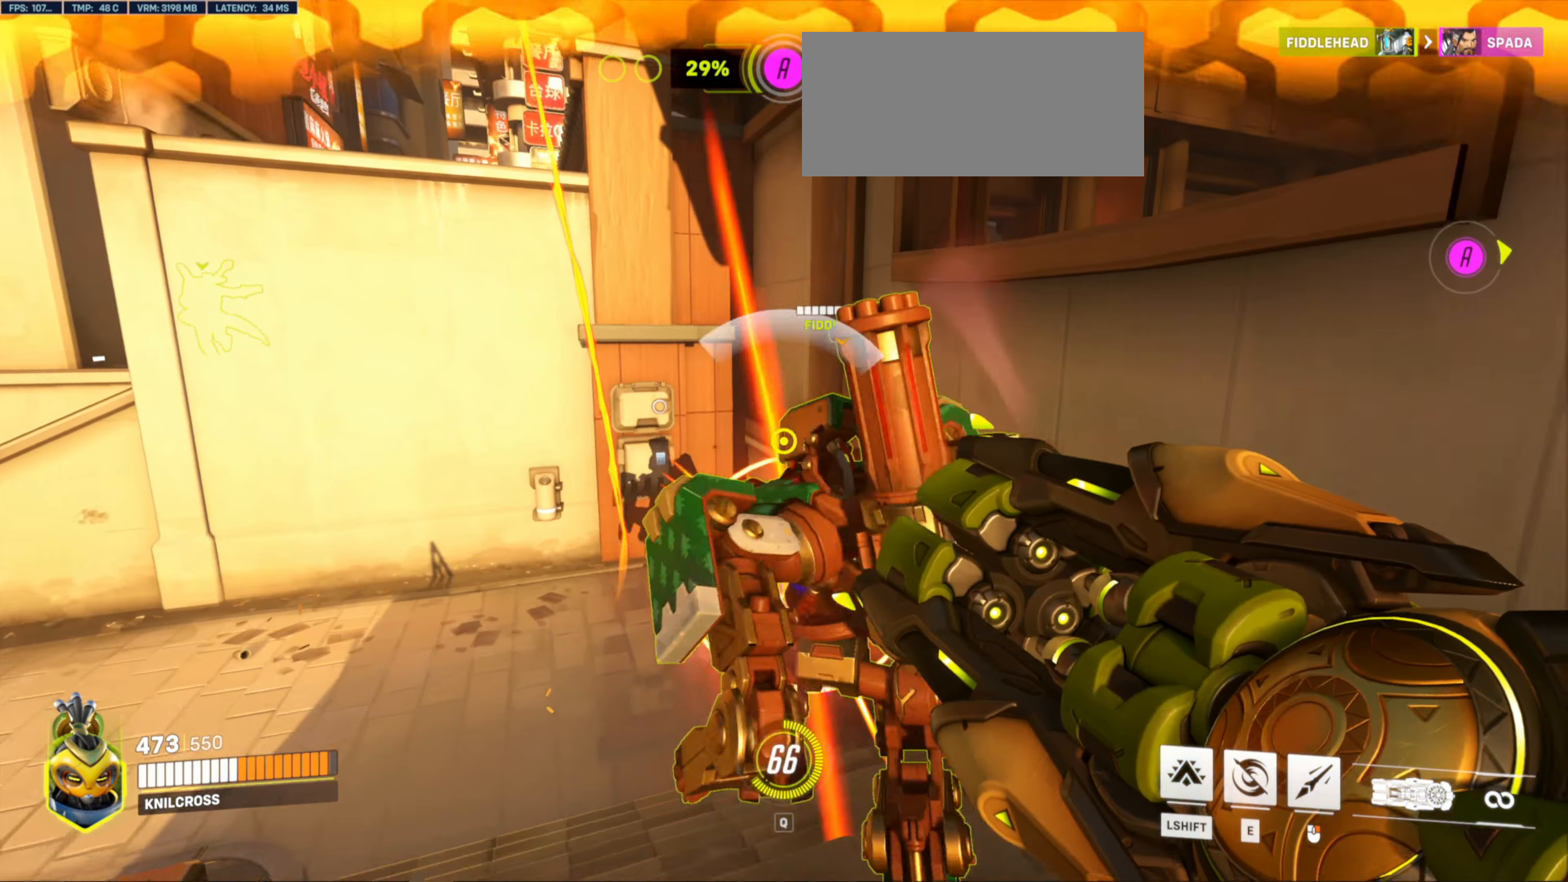
{"keys": ["w"], "mouse": [], "events": [[184, "d", "down"], [200, "mouse_left", "up"], [234, "s", "up"], [350, "w", "down"], [467, "d", "up"]]}
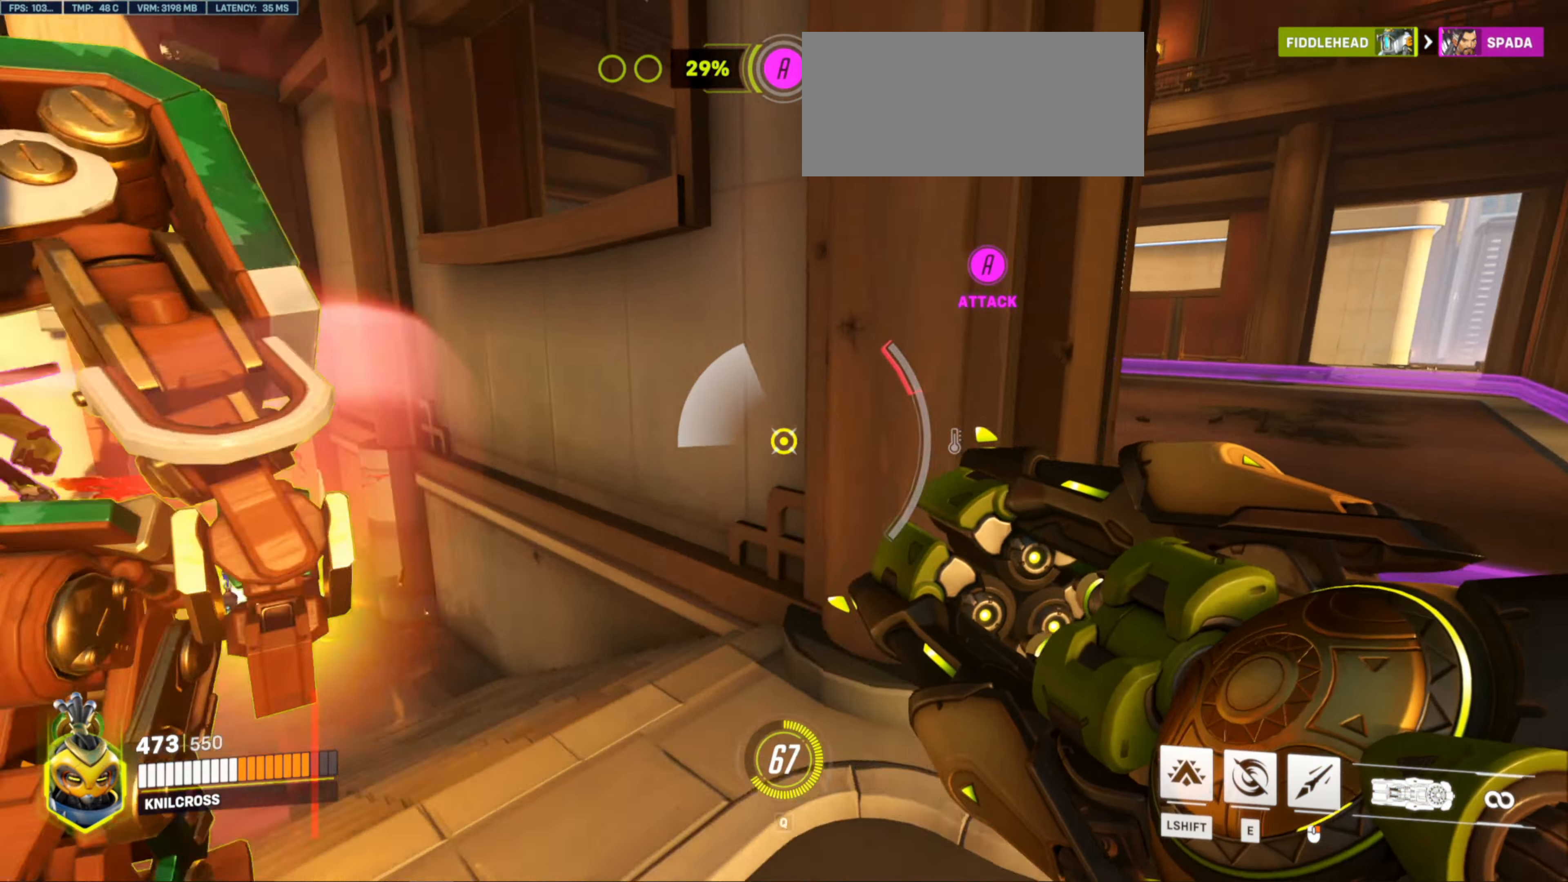
{"keys": ["d"], "mouse": [], "events": [[50, "mouse_left", "down"], [84, "d", "down"], [150, "mouse_left", "up"], [217, "w", "up"]]}
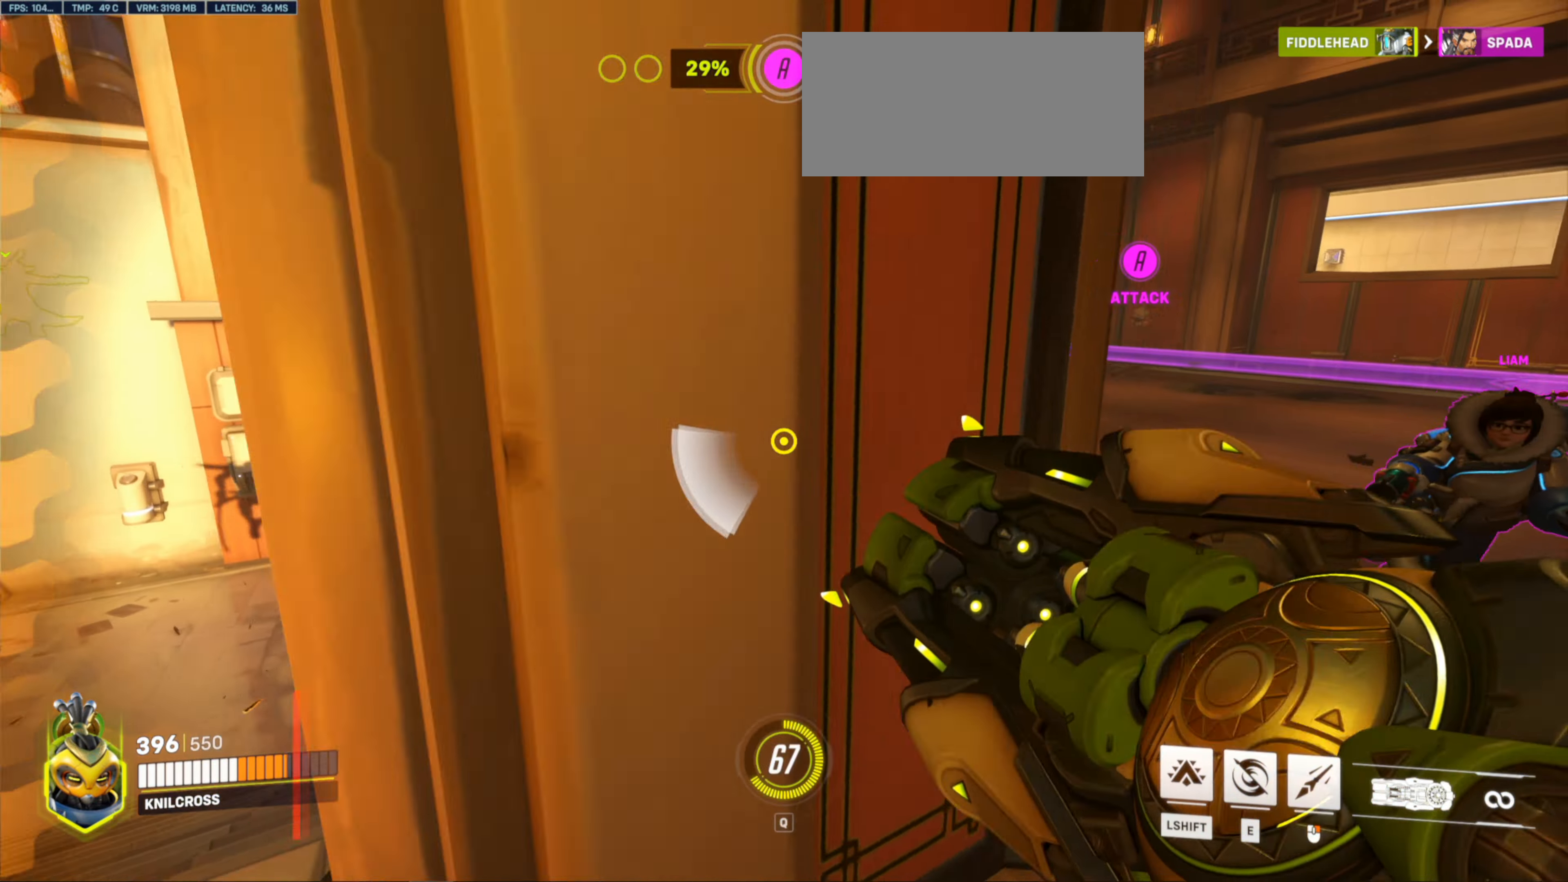
{"keys": ["d", "w"], "mouse": ["left"], "events": [[67, "w", "down"], [200, "mouse_left", "down"]]}
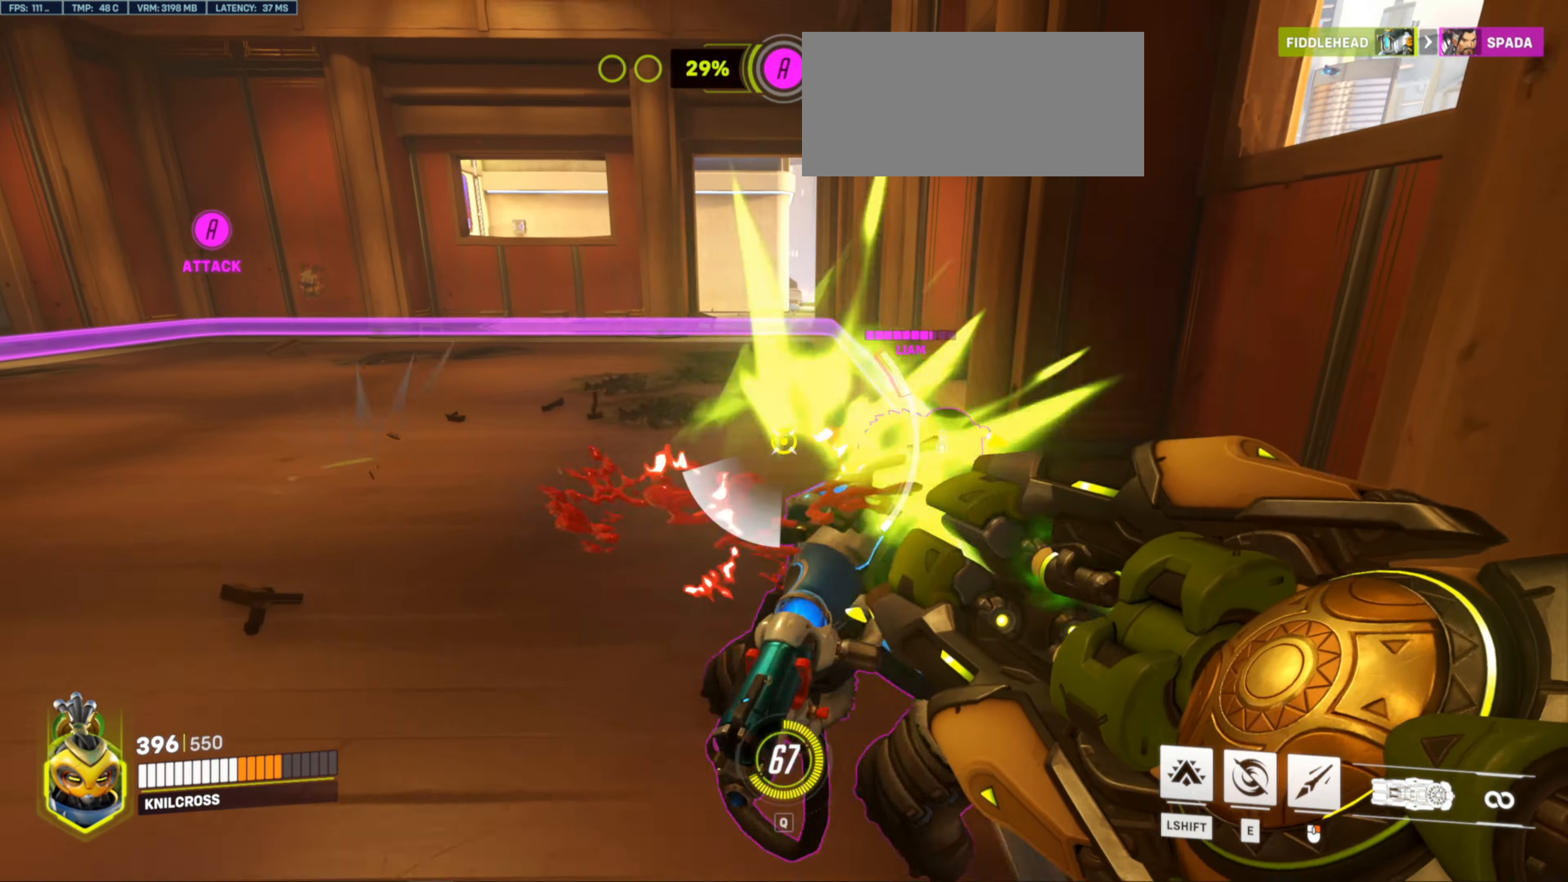
{"keys": ["w"], "mouse": [], "events": [[167, "e", "down"], [300, "d", "up"], [300, "mouse_left", "up"], [317, "e", "up"]]}
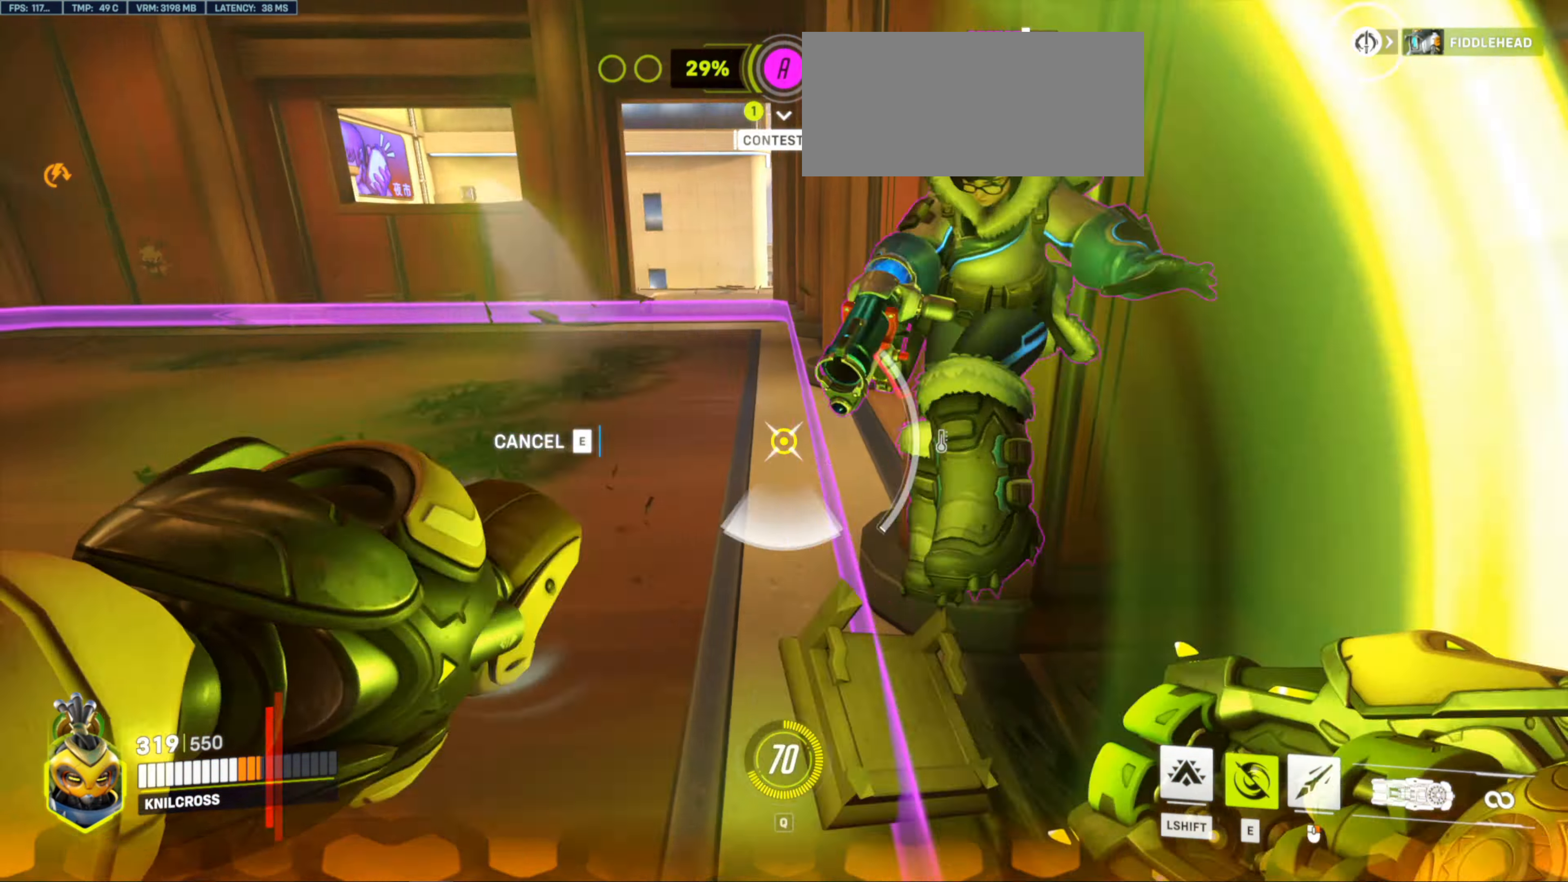
{"keys": ["a", "w"], "mouse": [], "events": [[167, "mouse_left", "down"], [267, "mouse_left", "up"], [284, "a", "down"], [417, "mouse_left", "down"], [467, "mouse_left", "up"]]}
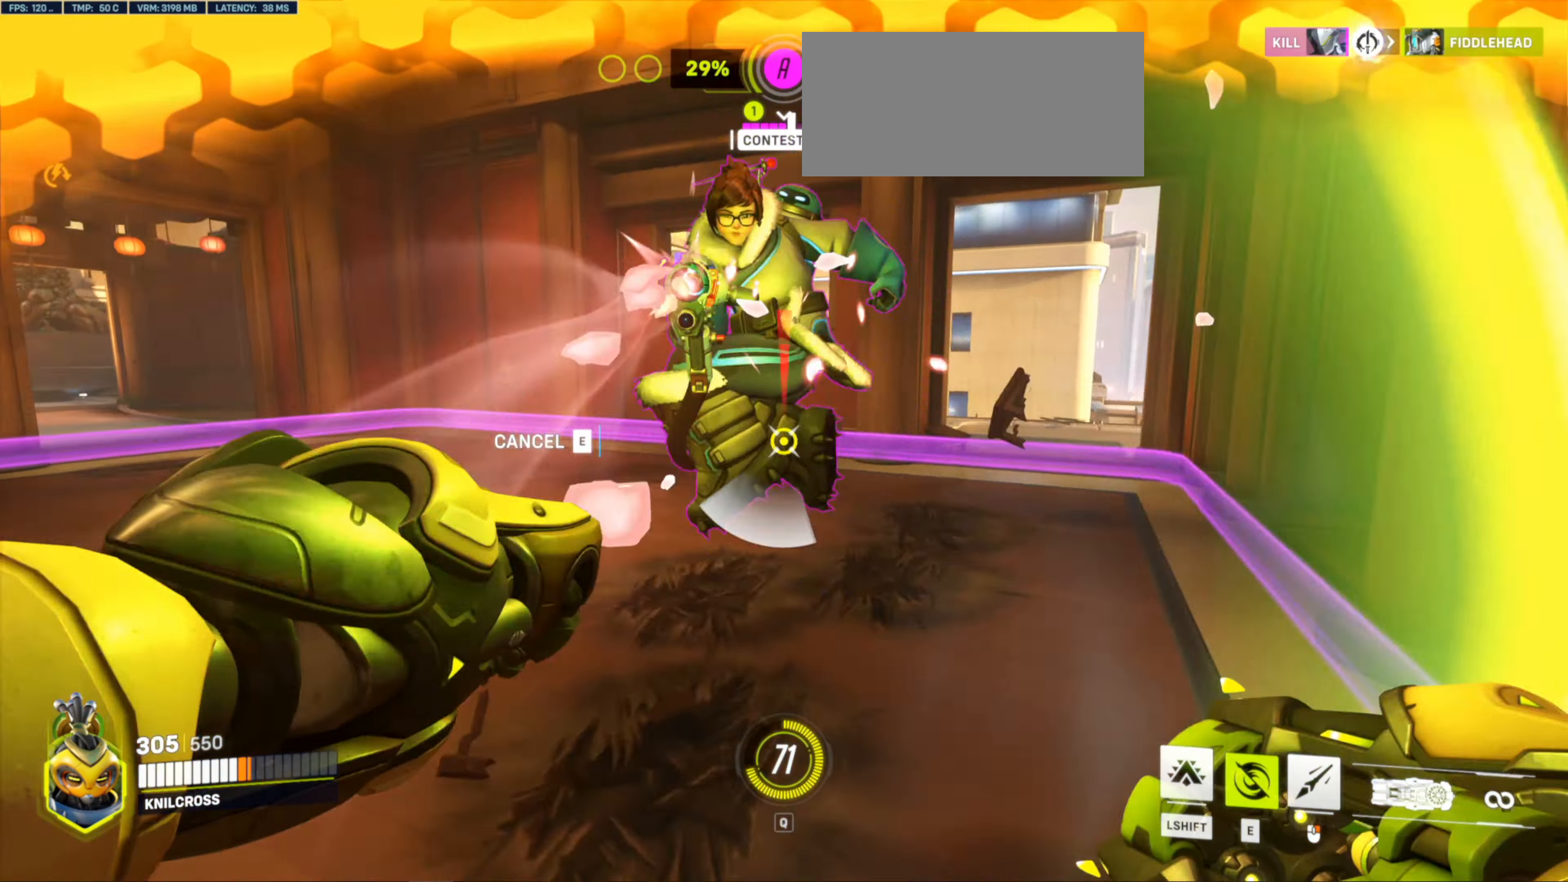
{"keys": ["w"], "mouse": [], "events": [[134, "a", "up"], [150, "mouse_left", "down"], [184, "mouse_left", "up"]]}
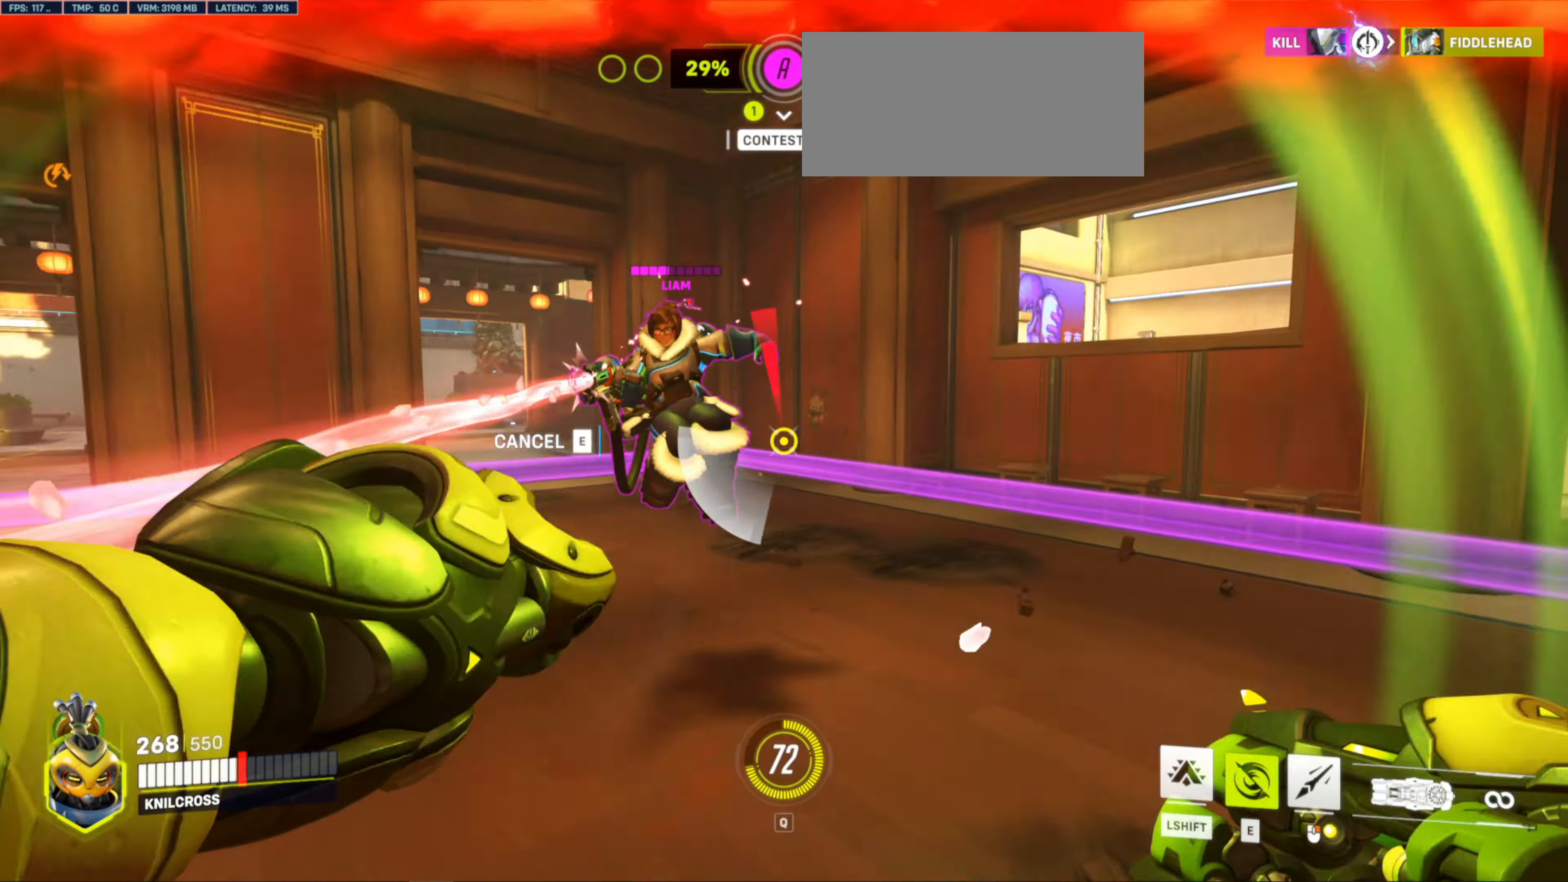
{"keys": ["w"], "mouse": [], "events": [[67, "mouse_right", "down"], [200, "mouse_right", "up"]]}
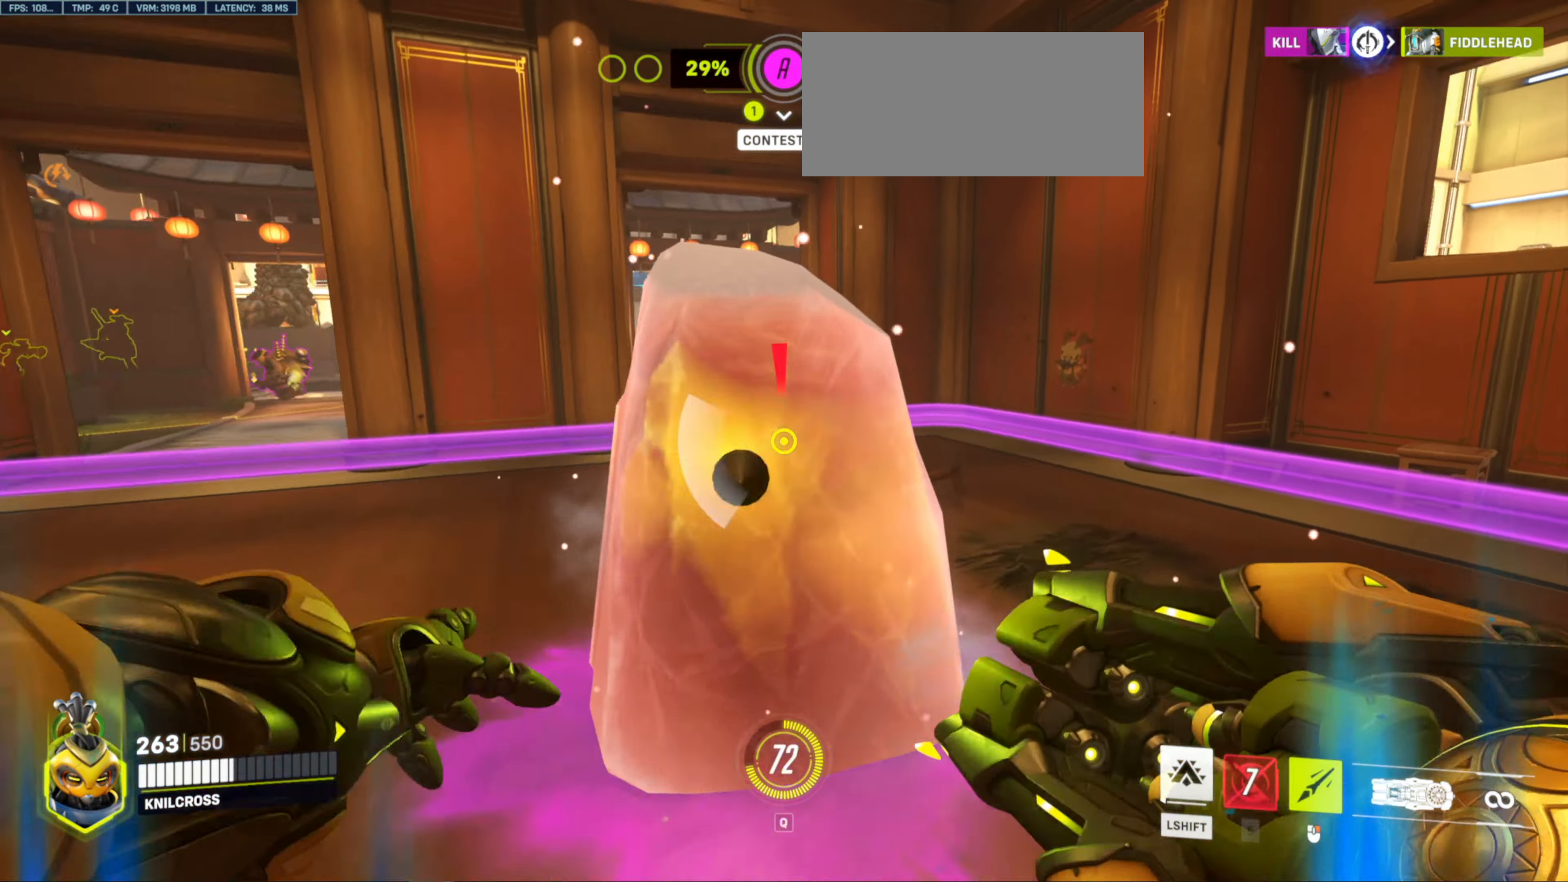
{"keys": ["d"], "mouse": [], "events": [[100, "d", "down"], [301, "w", "up"]]}
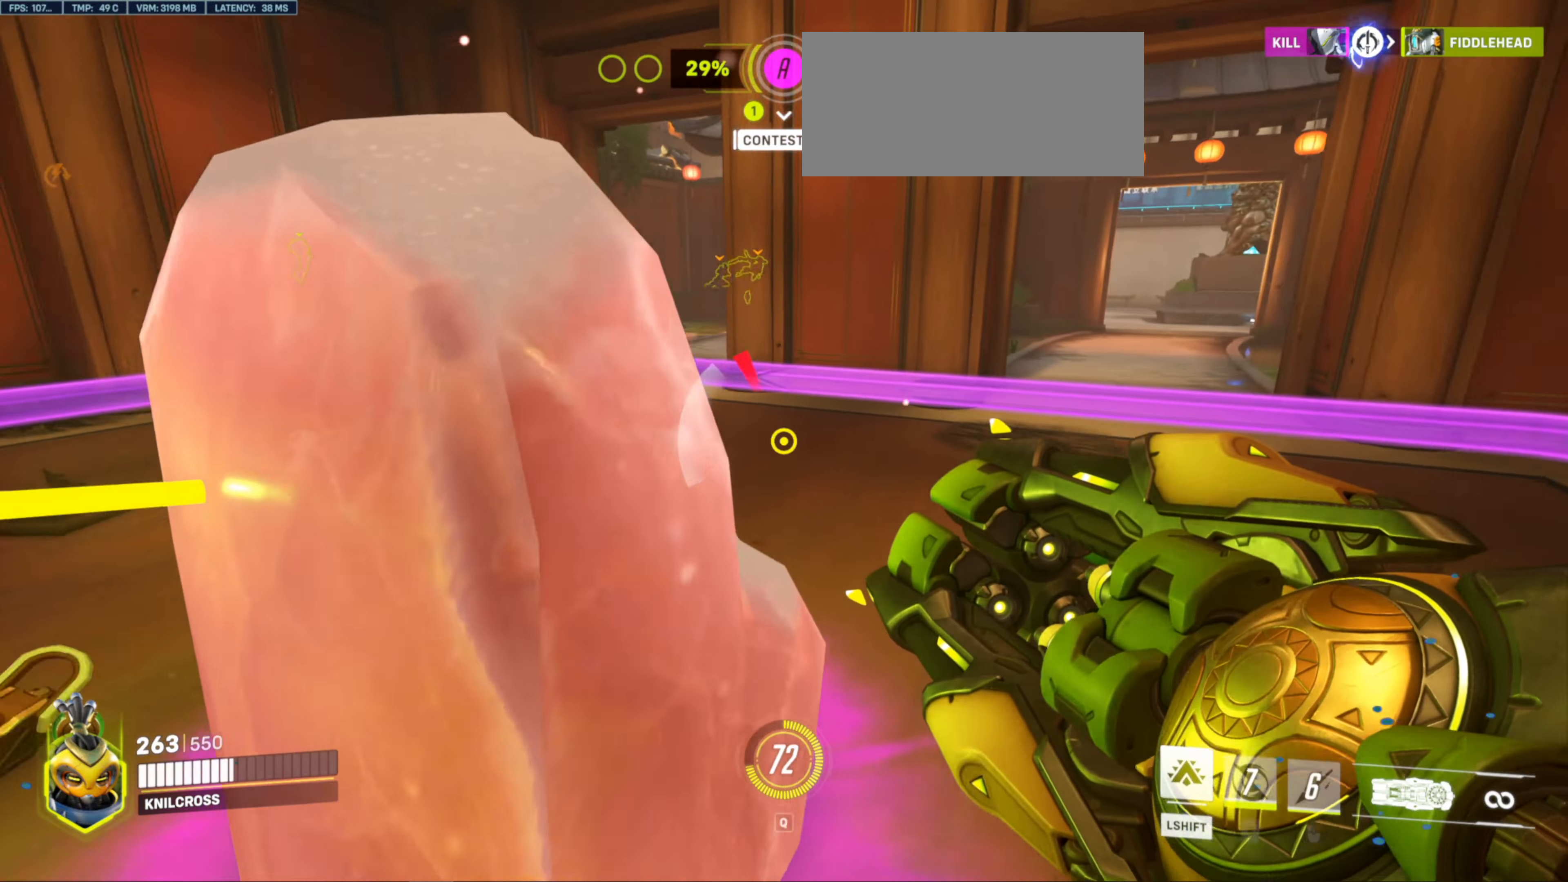
{"keys": ["d"], "mouse": [], "events": []}
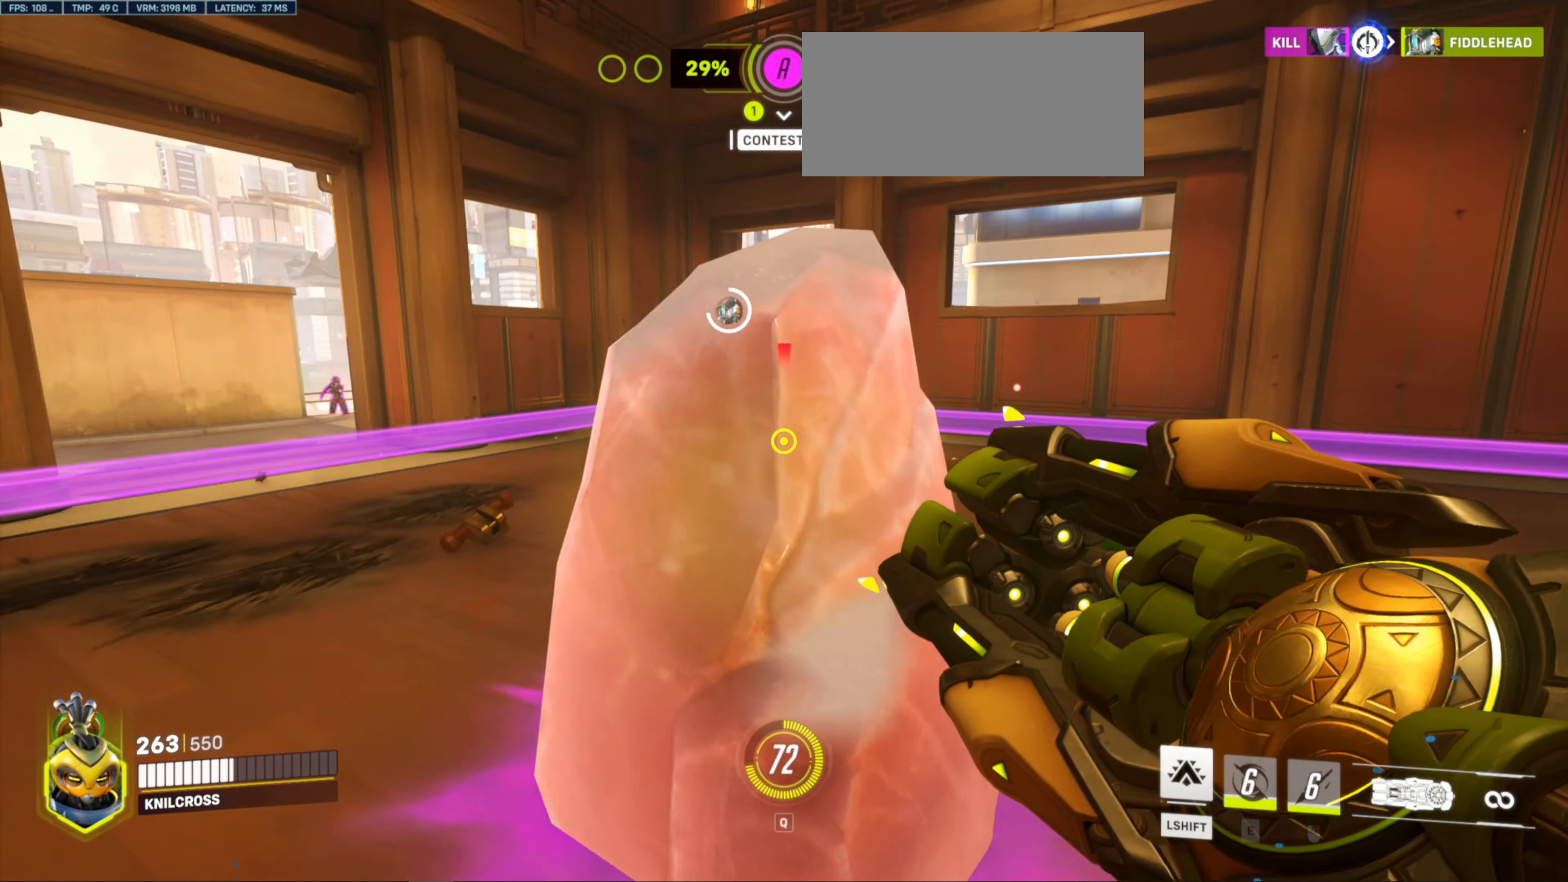
{"keys": ["s"], "mouse": [], "events": [[366, "s", "down"], [416, "d", "up"]]}
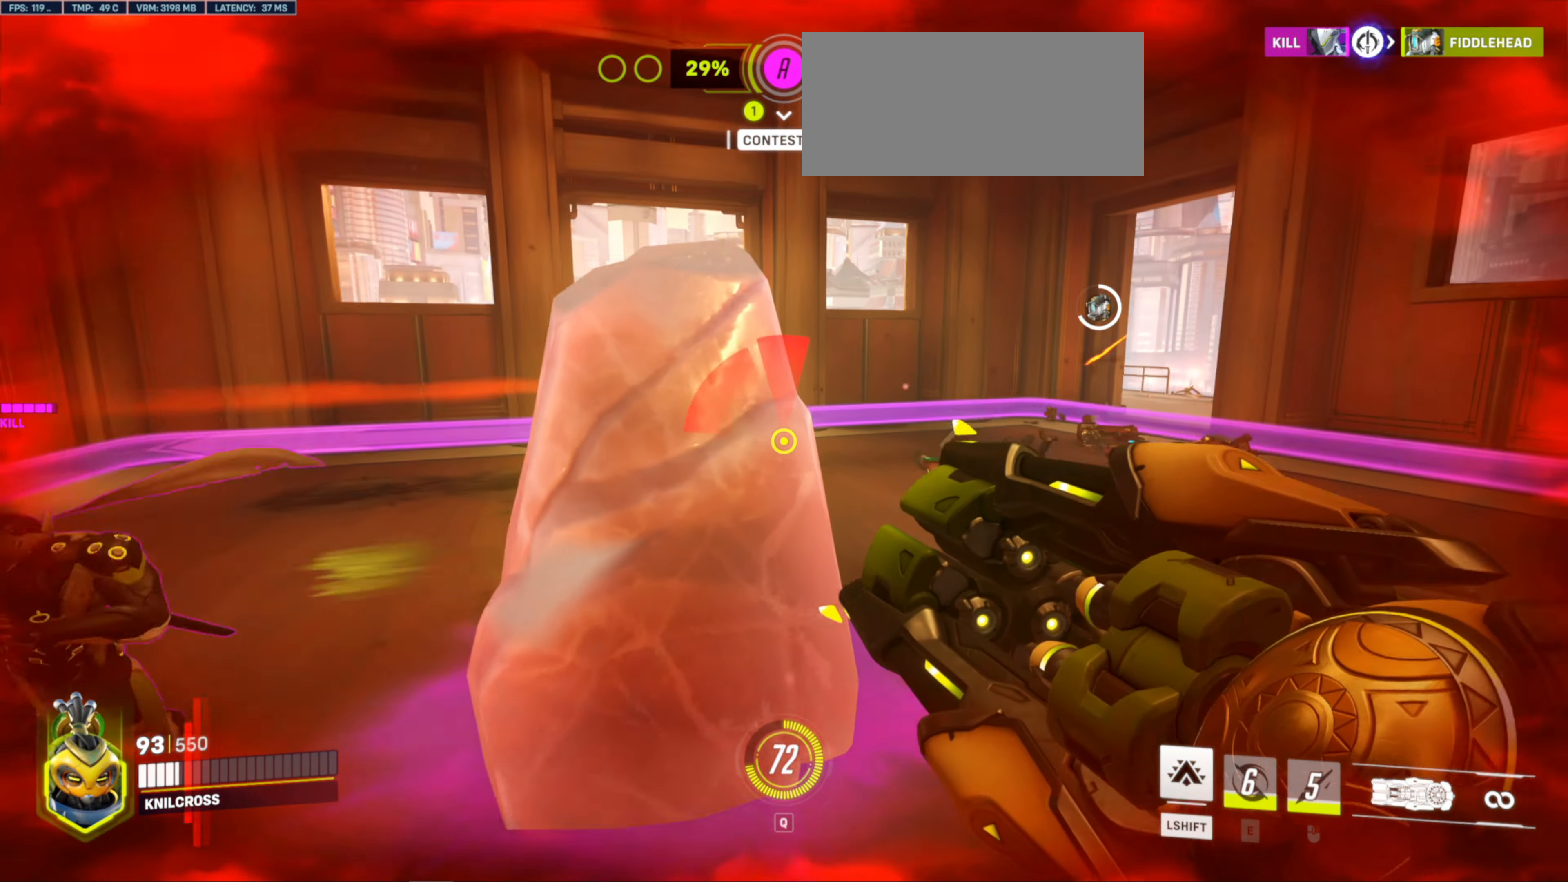
{"keys": ["d", "s"], "mouse": ["left"], "events": [[266, "mouse_left", "down"], [416, "d", "down"]]}
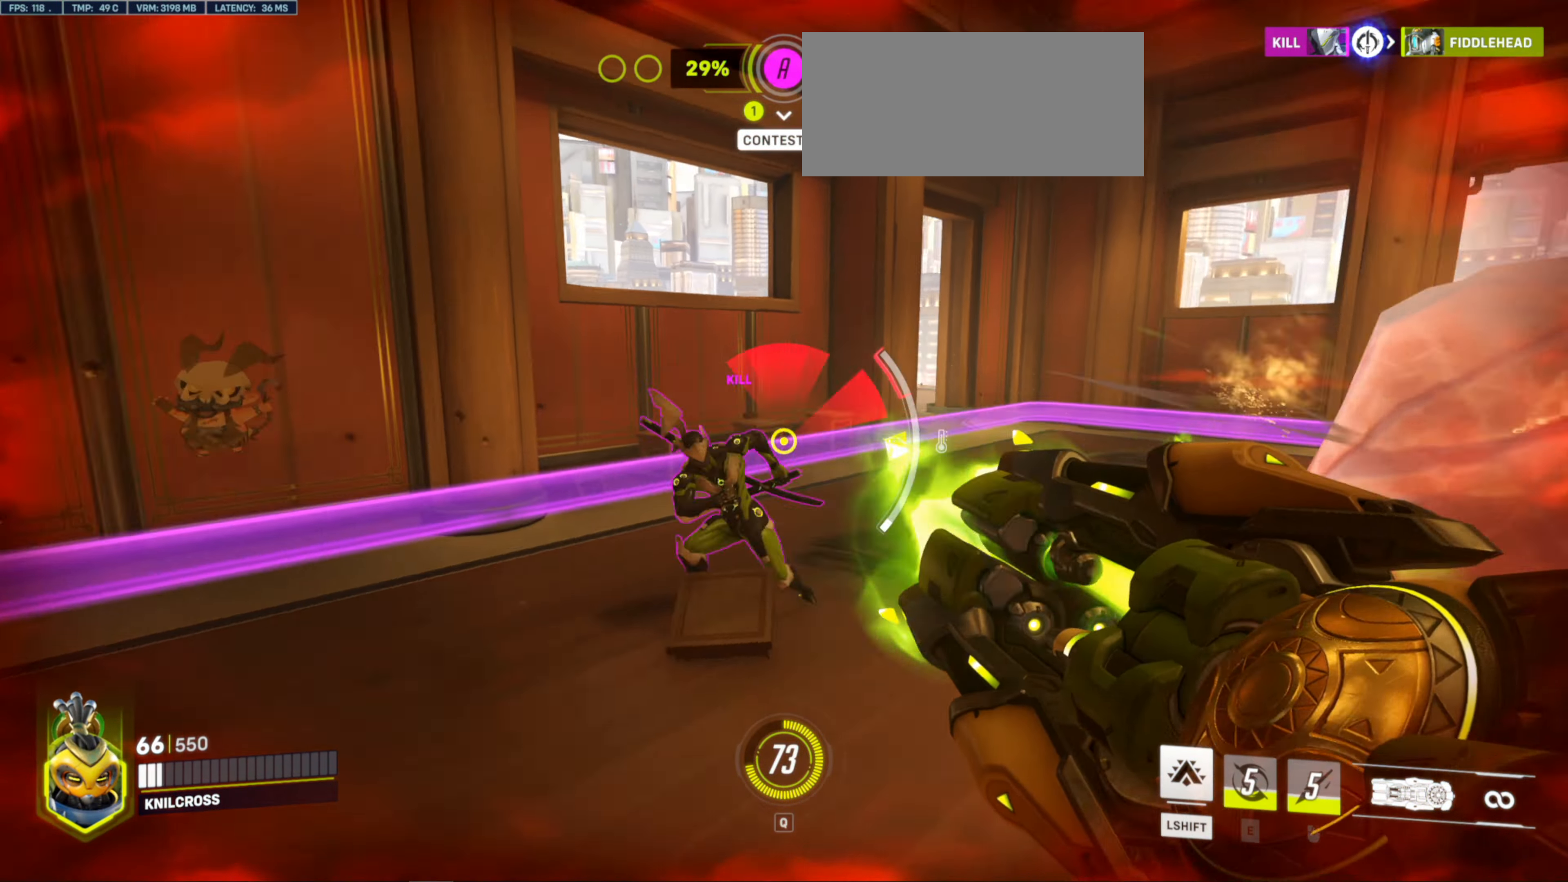
{"keys": ["s"], "mouse": ["left"], "events": [[100, "shift", "down"], [250, "shift", "up"], [283, "mouse_left", "up"], [400, "d", "up"], [500, "mouse_left", "down"]]}
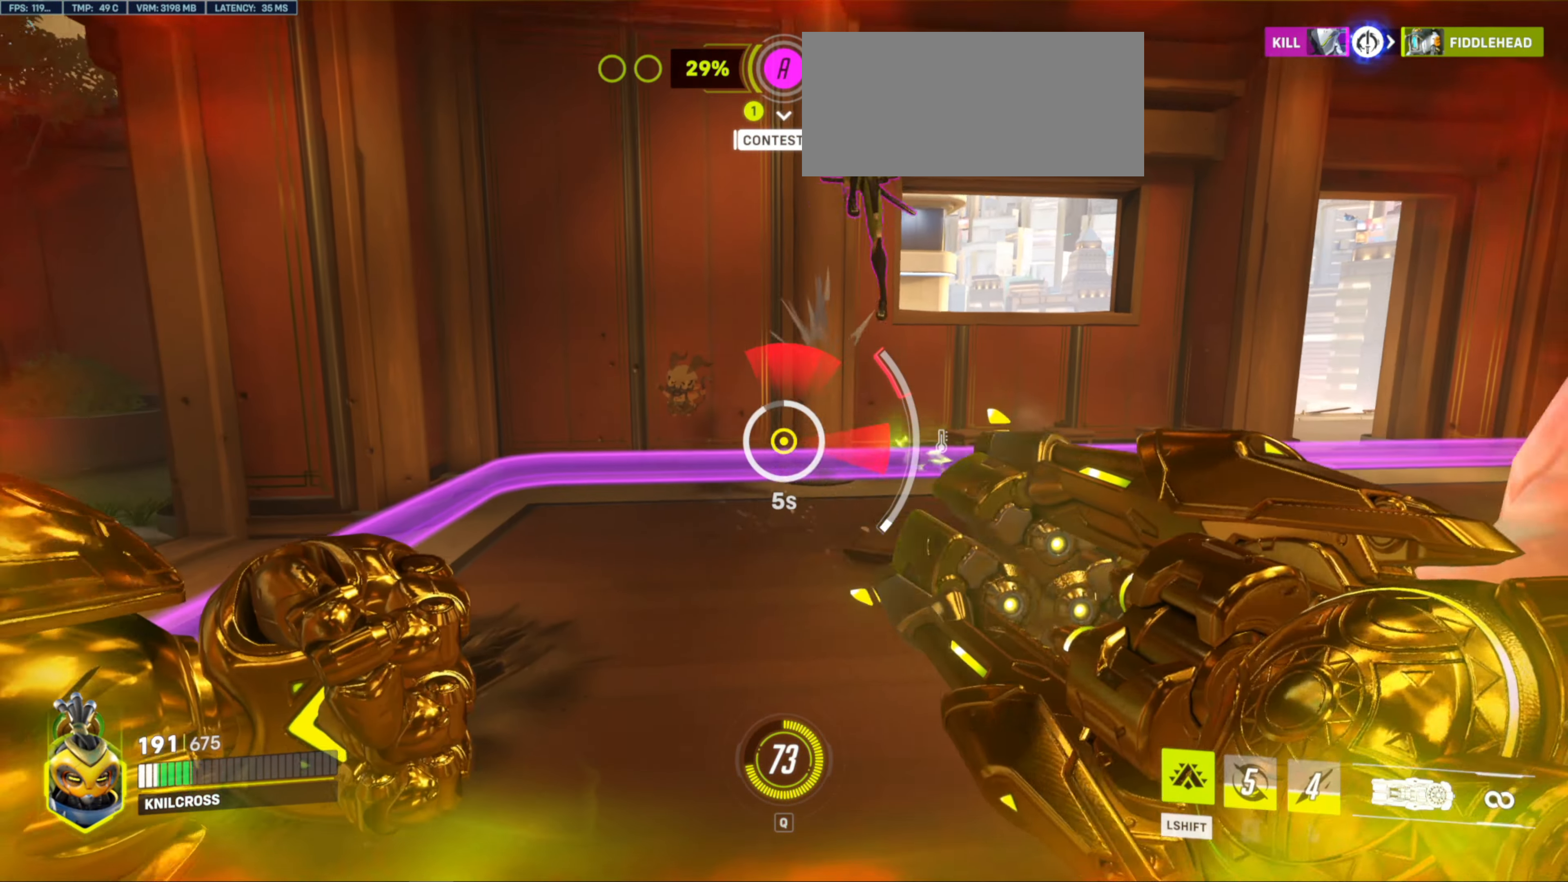
{"keys": ["d"], "mouse": ["left"], "events": [[316, "d", "down"], [450, "s", "up"]]}
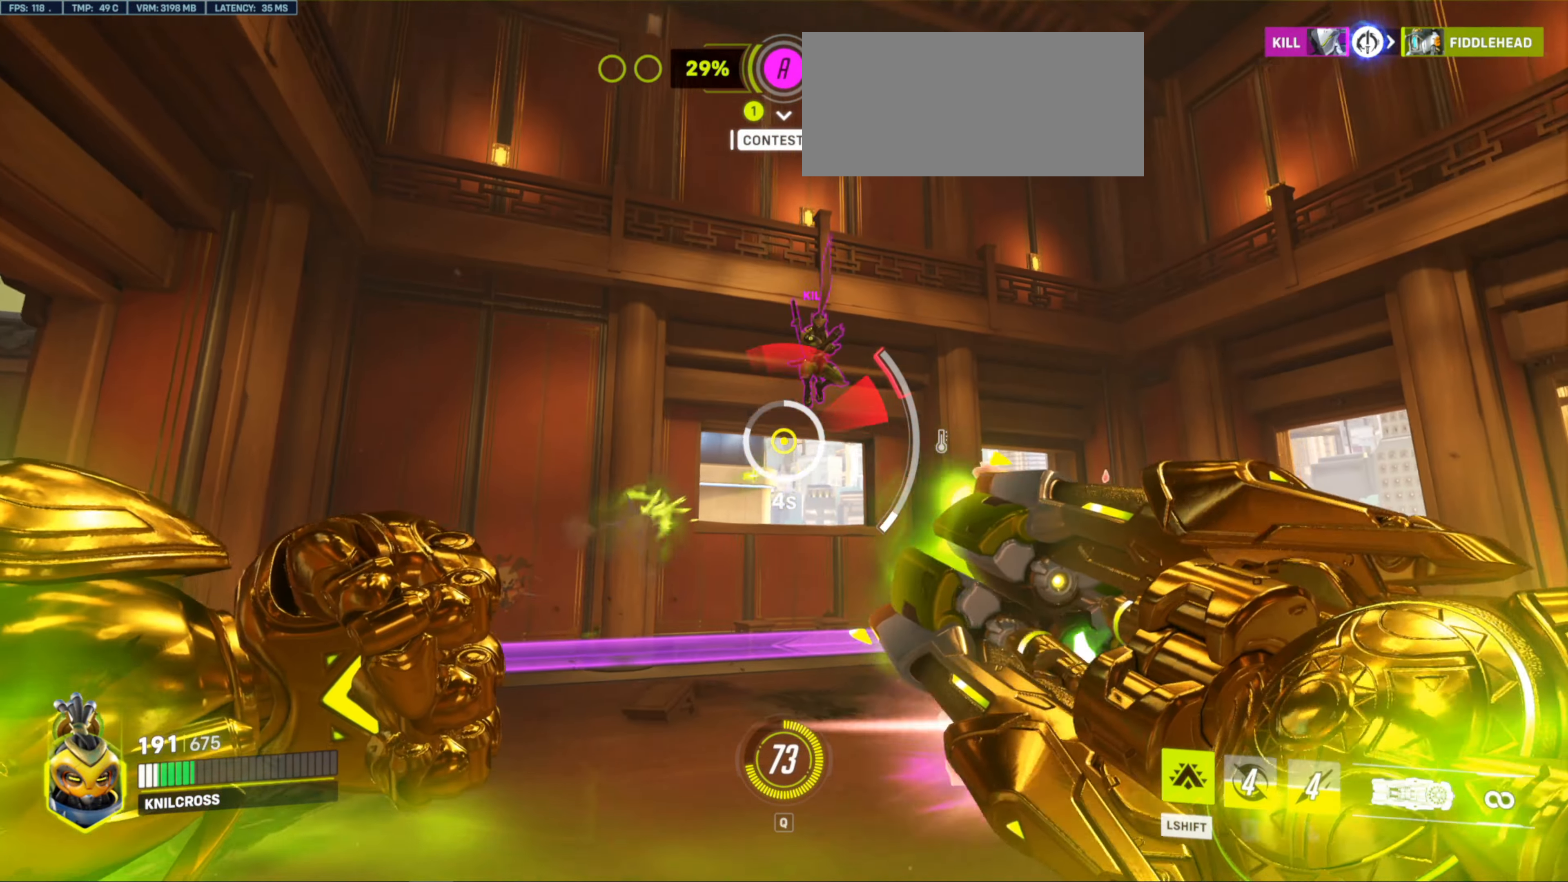
{"keys": ["d"], "mouse": ["left"], "events": []}
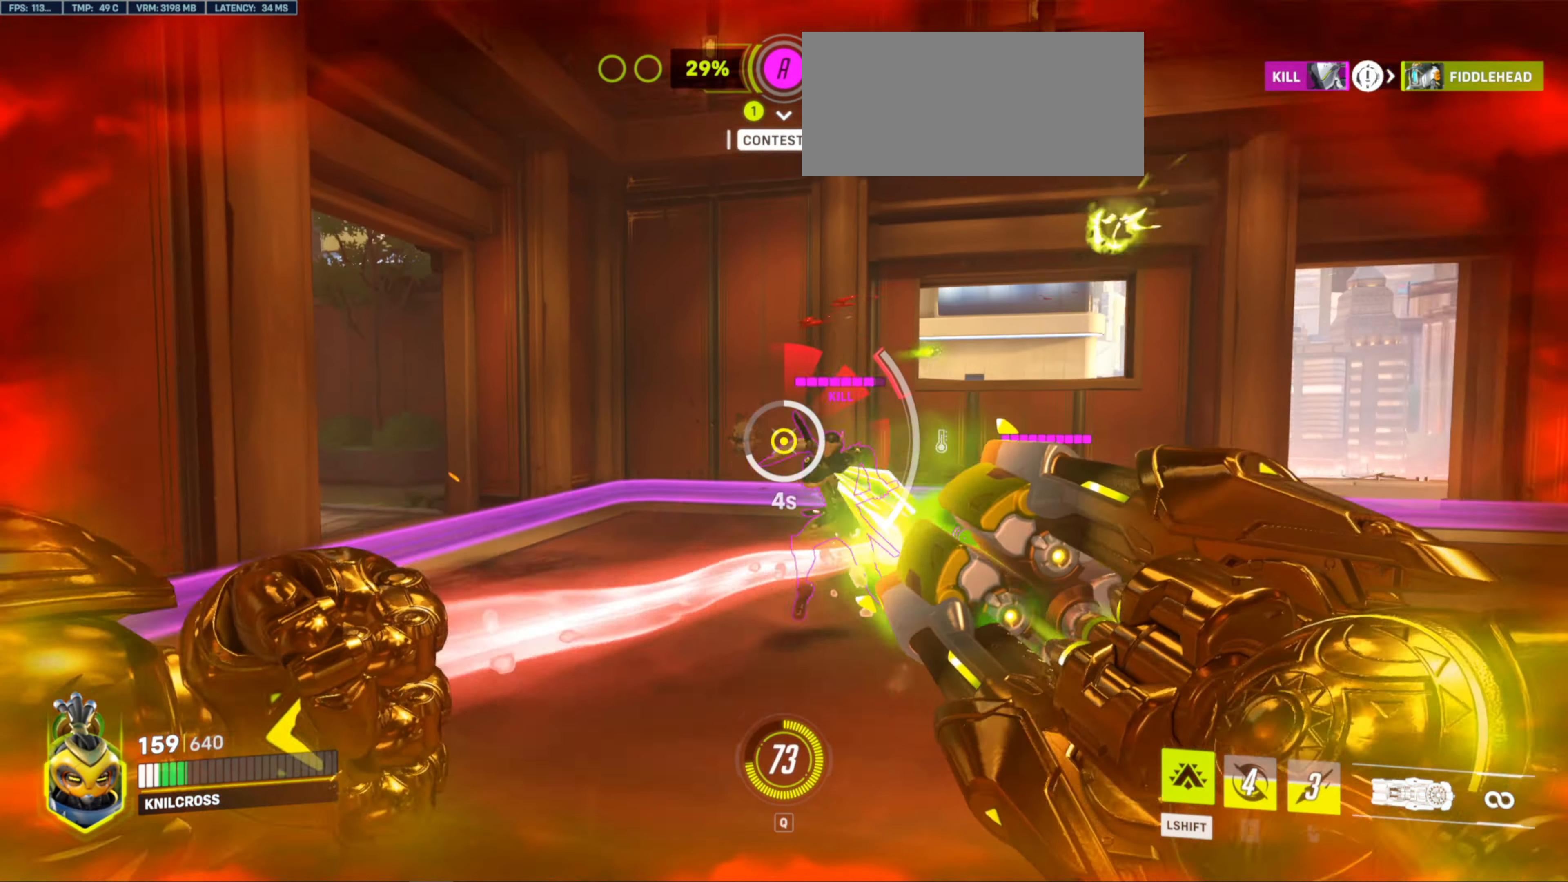
{"keys": ["d", "s", "space"], "mouse": ["left"], "events": [[316, "s", "down"], [466, "space", "down"]]}
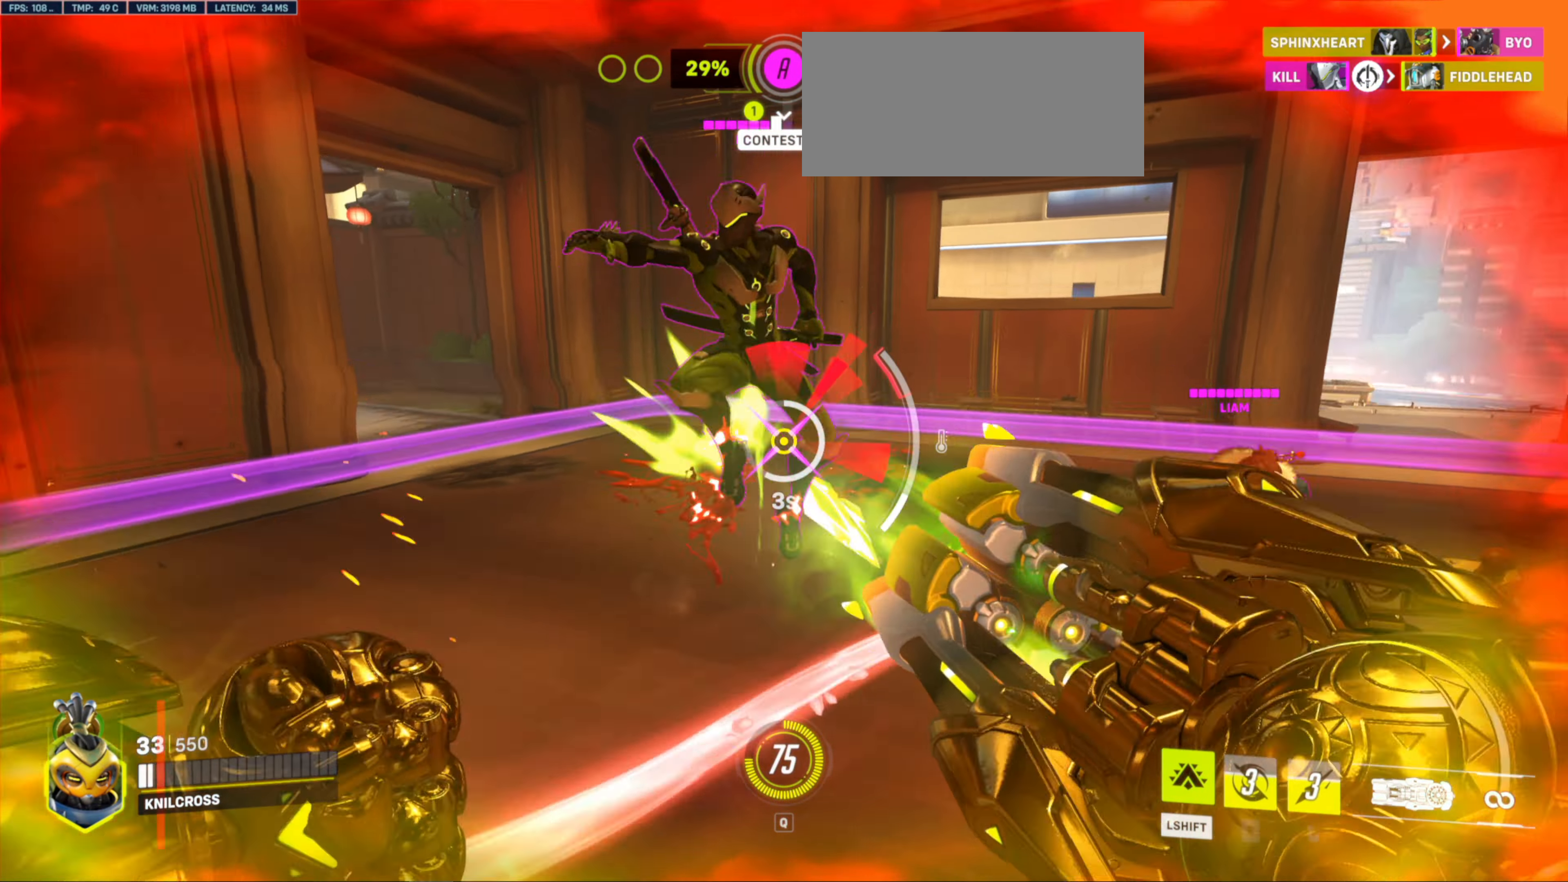
{"keys": ["s"], "mouse": ["left"], "events": [[50, "space", "up"], [416, "d", "up"]]}
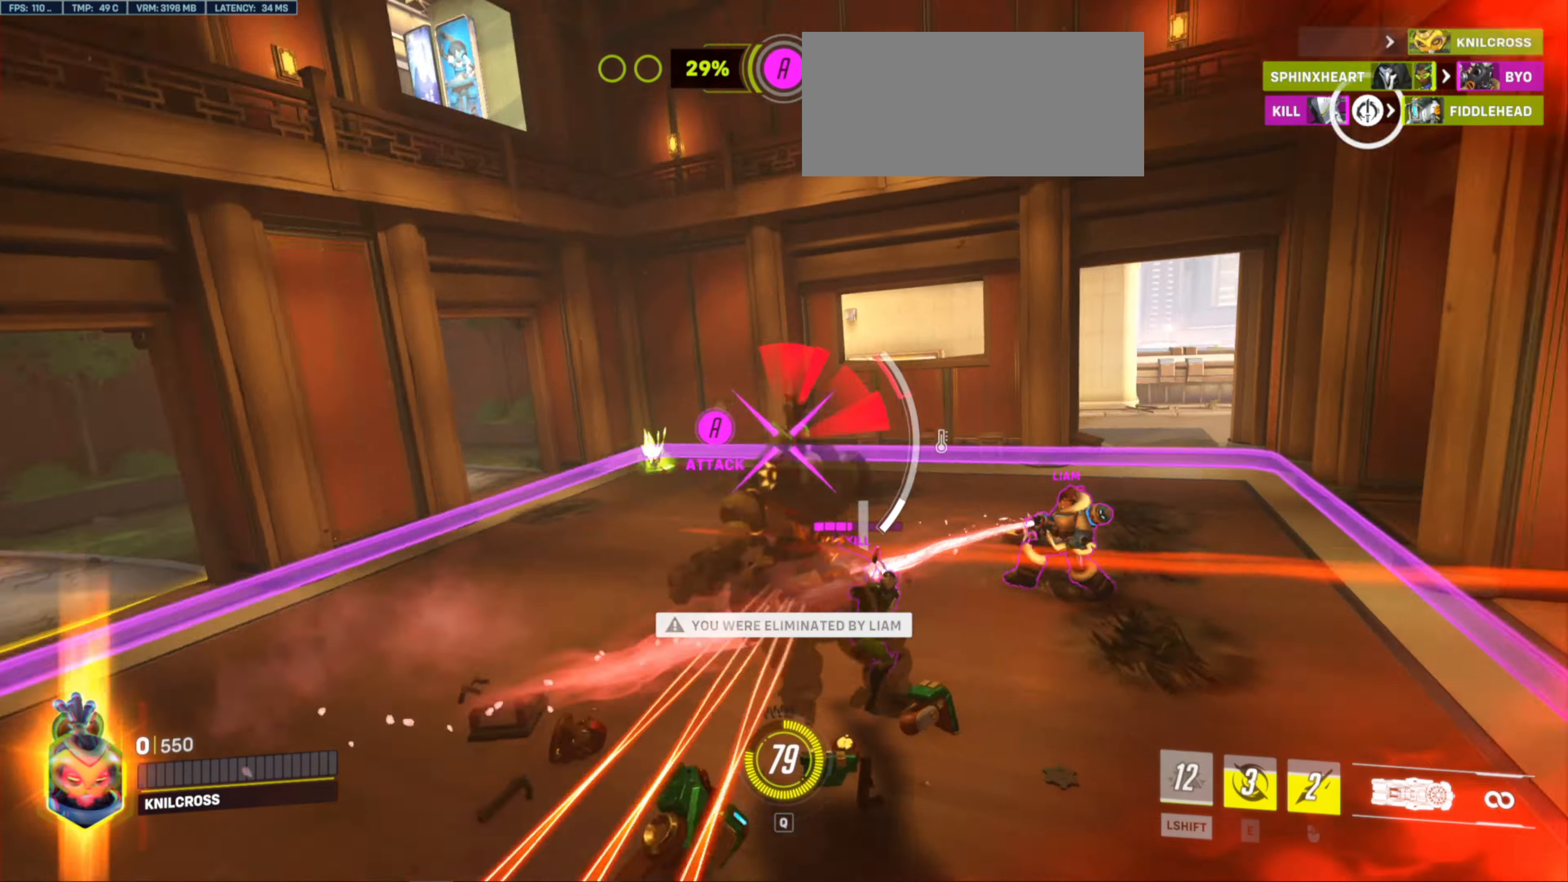
{"keys": [], "mouse": [], "events": [[250, "d", "down"], [283, "mouse_left", "up"], [316, "d", "up"], [316, "s", "up"]]}
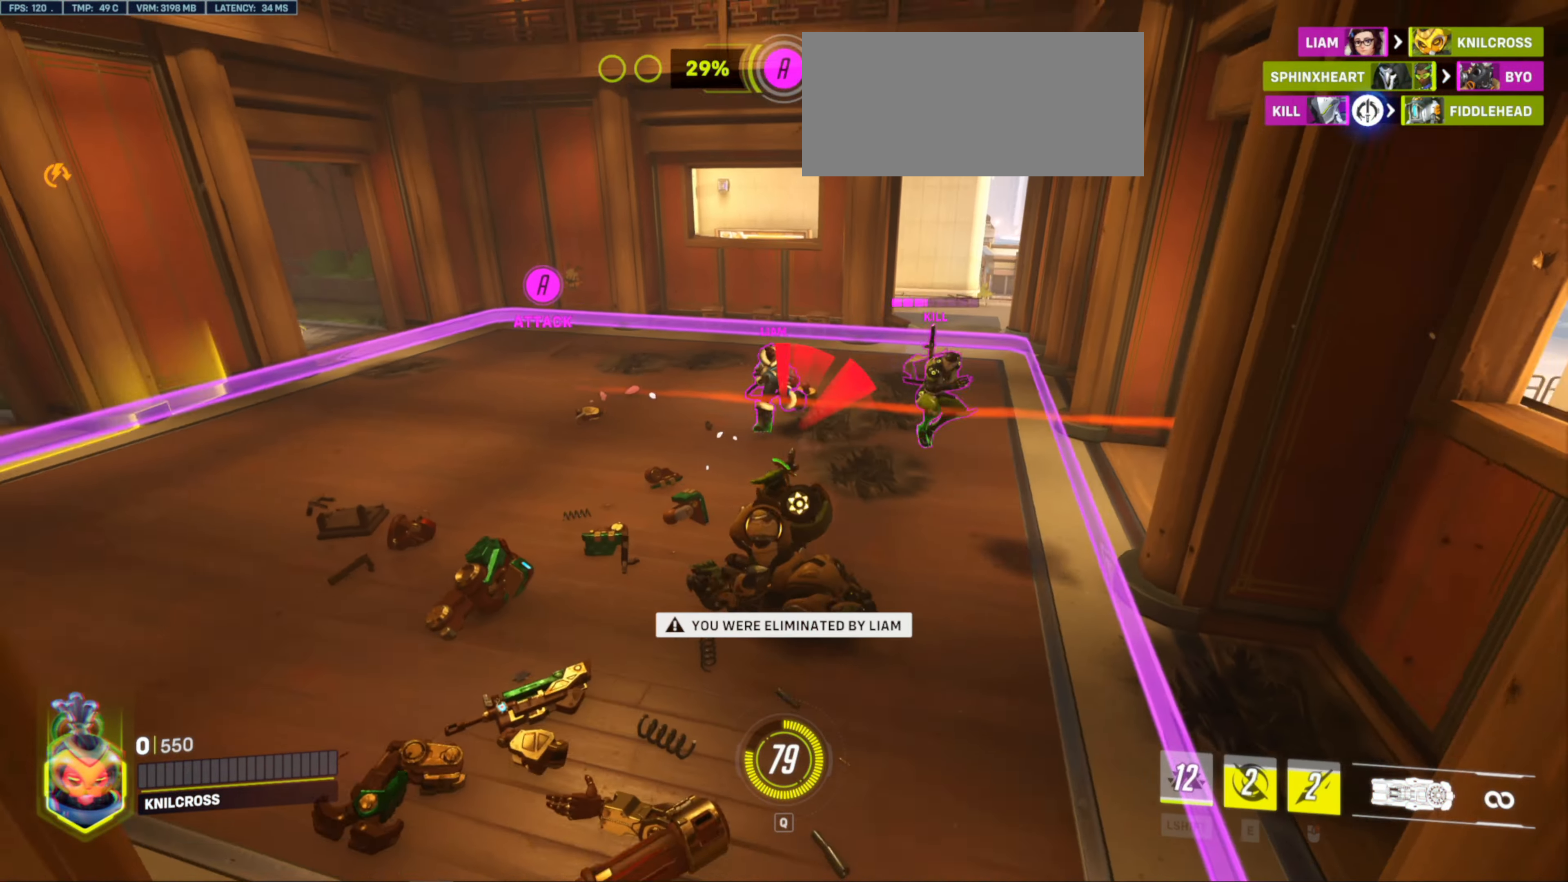
{"keys": [], "mouse": [], "events": []}
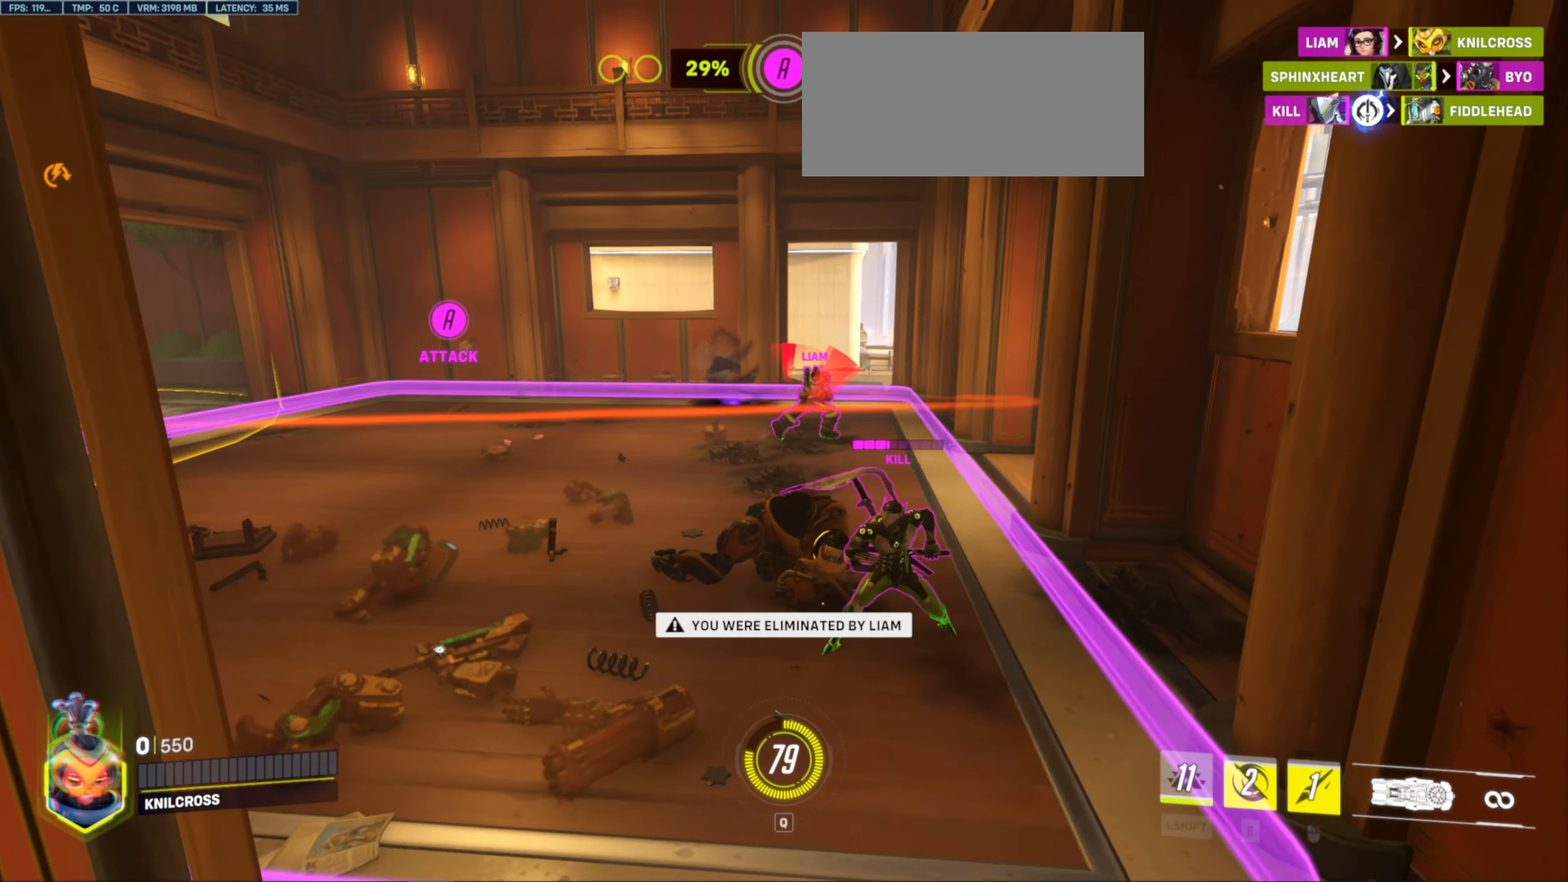
{"keys": [], "mouse": [], "events": []}
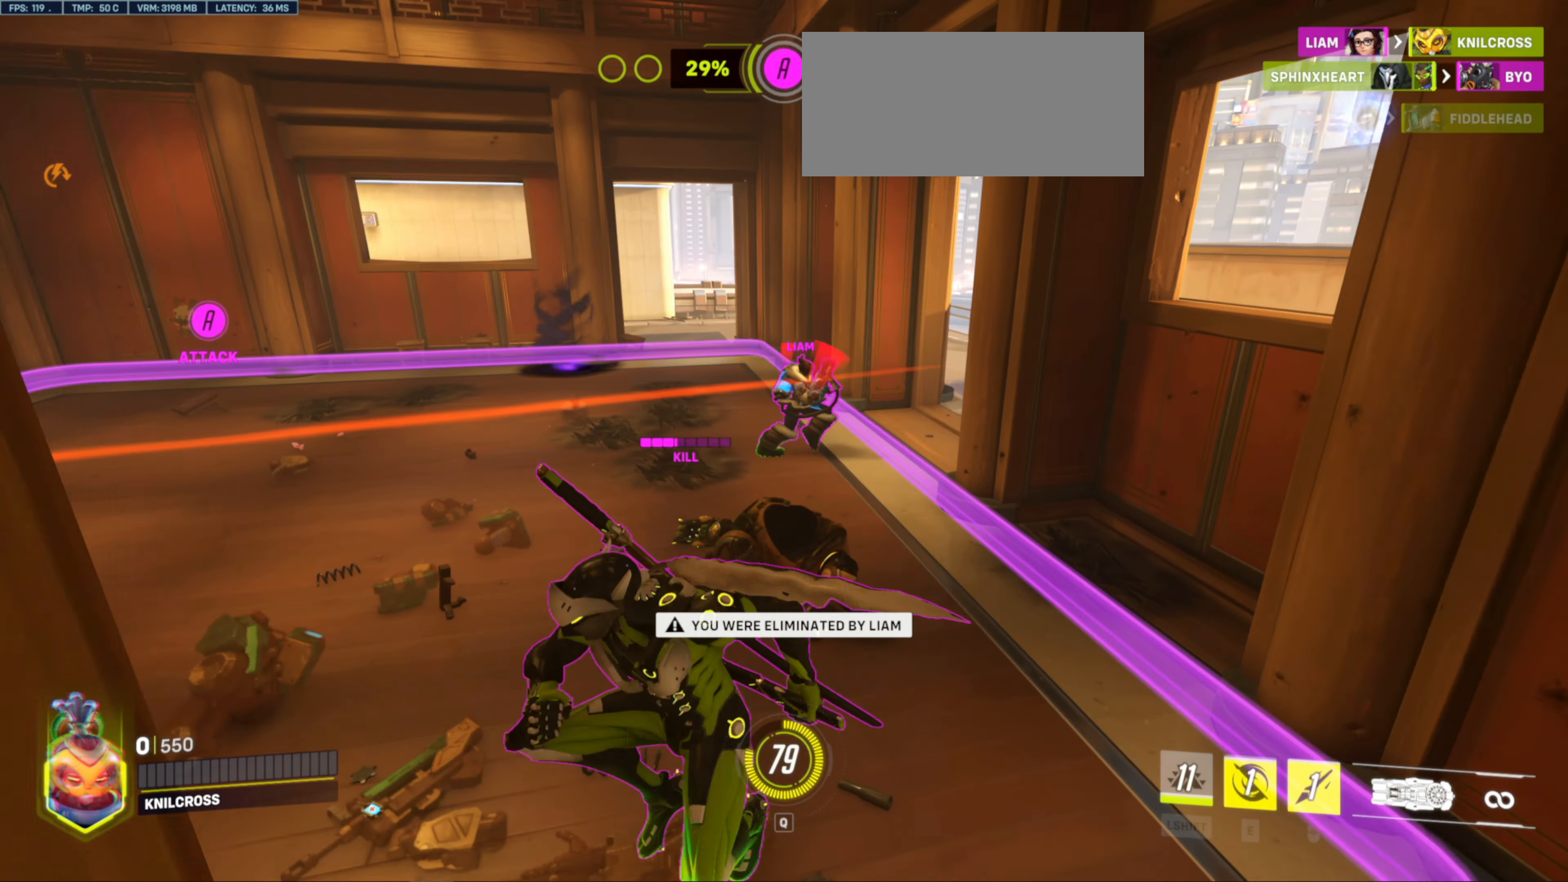
{"keys": [], "mouse": [], "events": []}
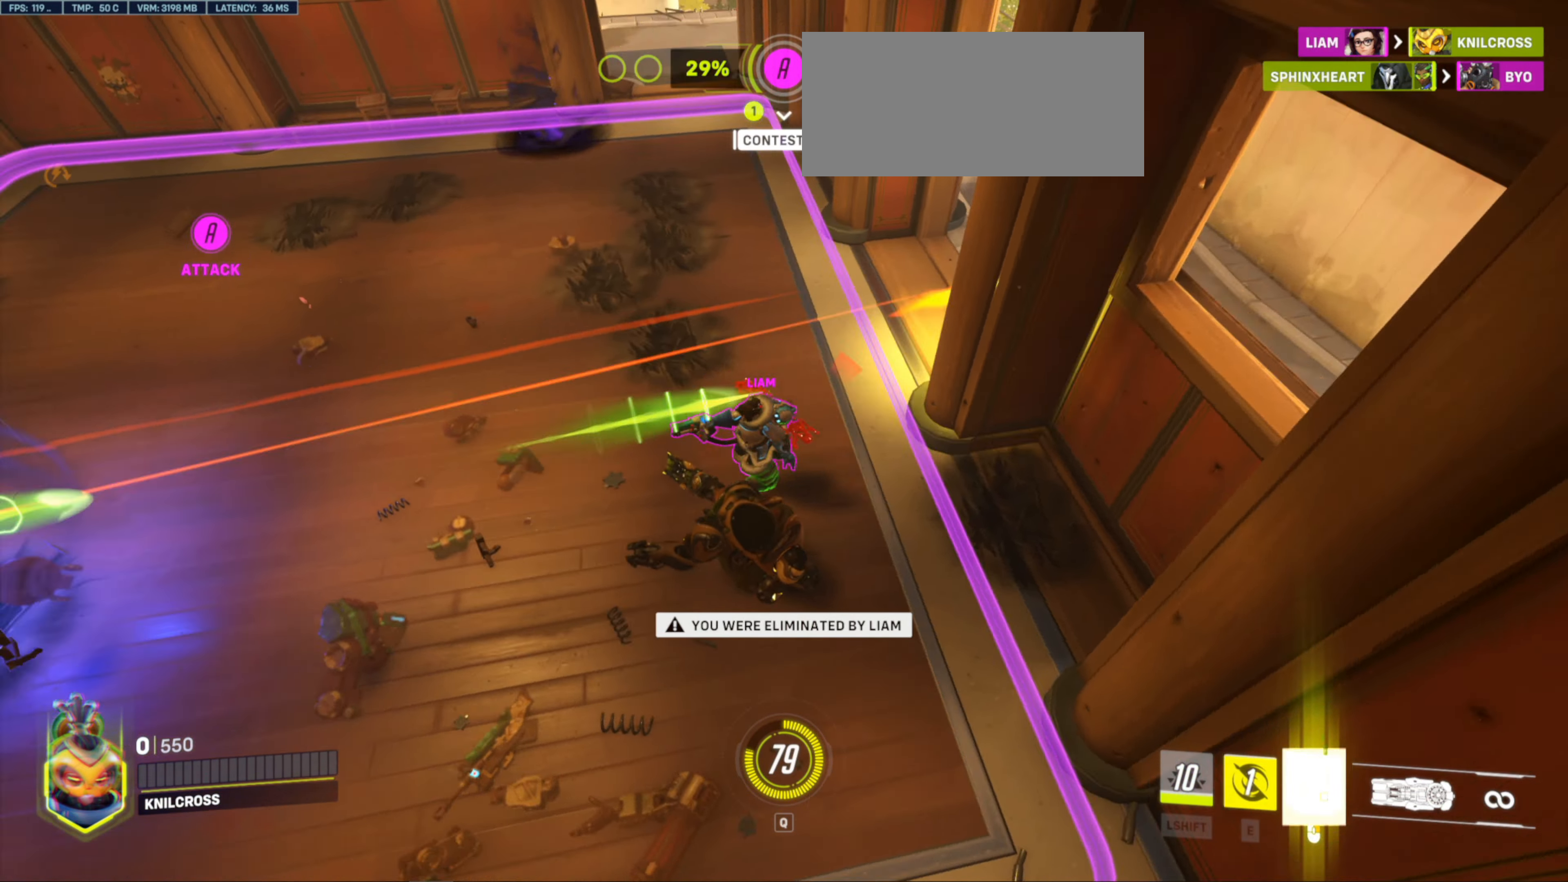
{"keys": [], "mouse": [], "events": []}
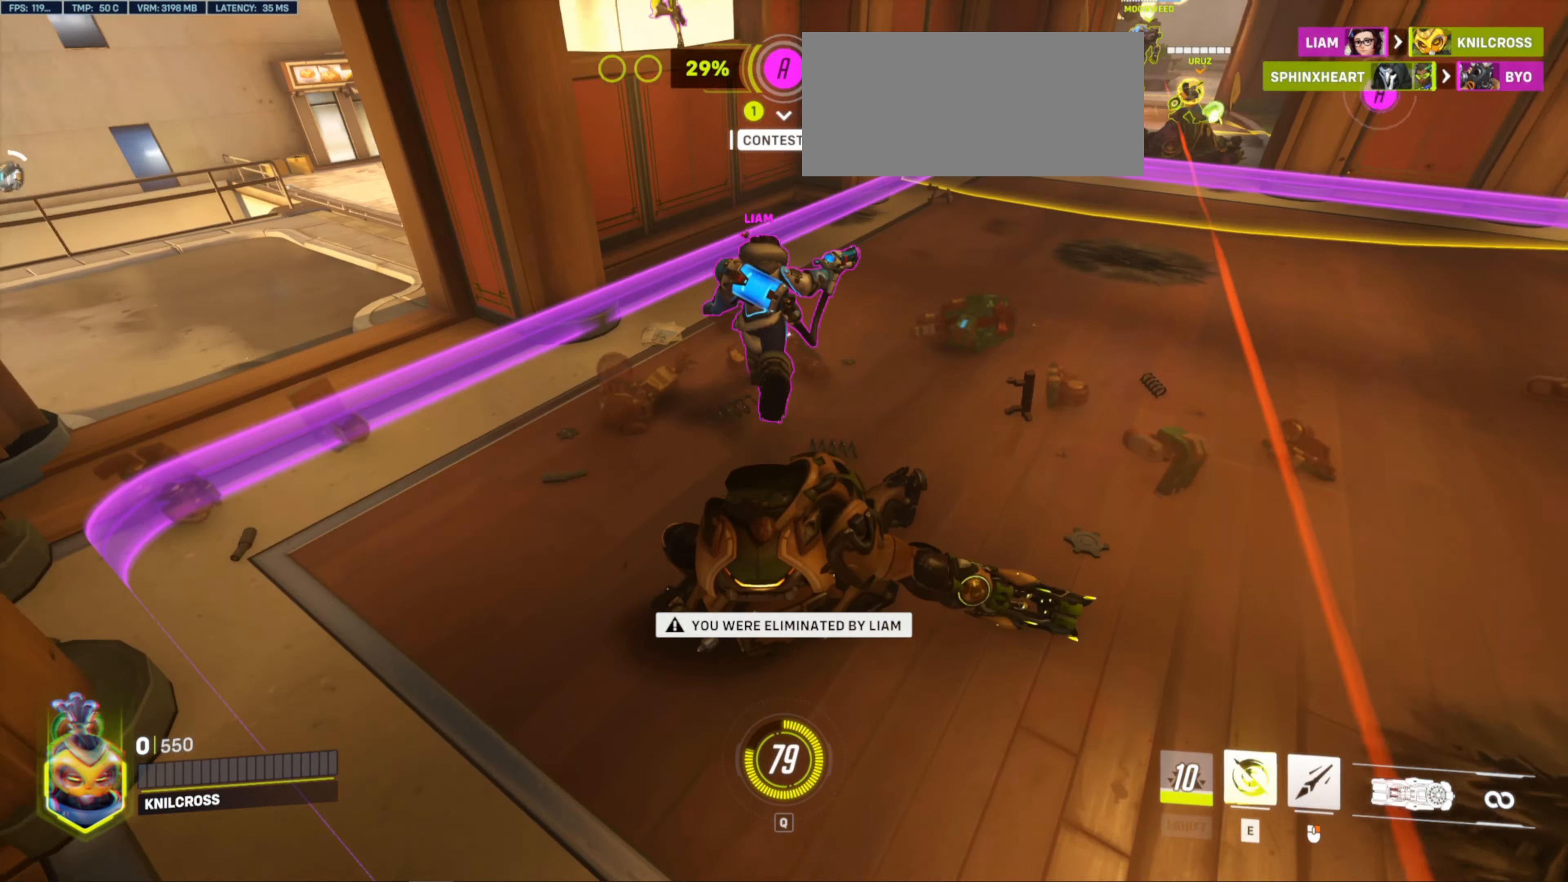
{"keys": [], "mouse": [], "events": []}
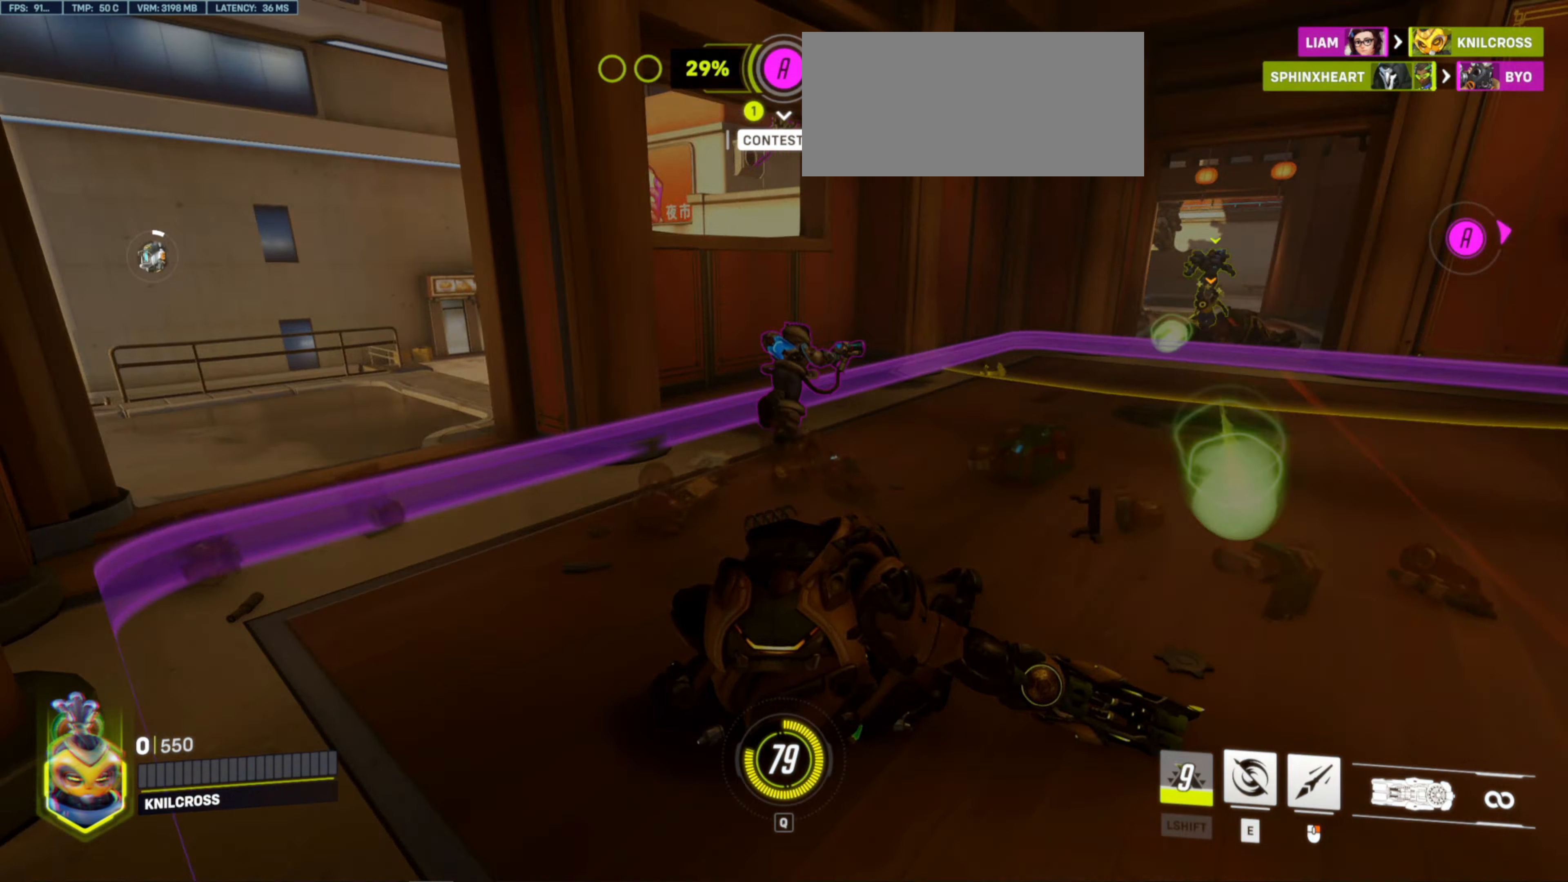
{"keys": [], "mouse": [], "events": [[300, "space", "down"], [367, "mouse_left", "down"], [417, "space", "up"], [467, "mouse_left", "up"]]}
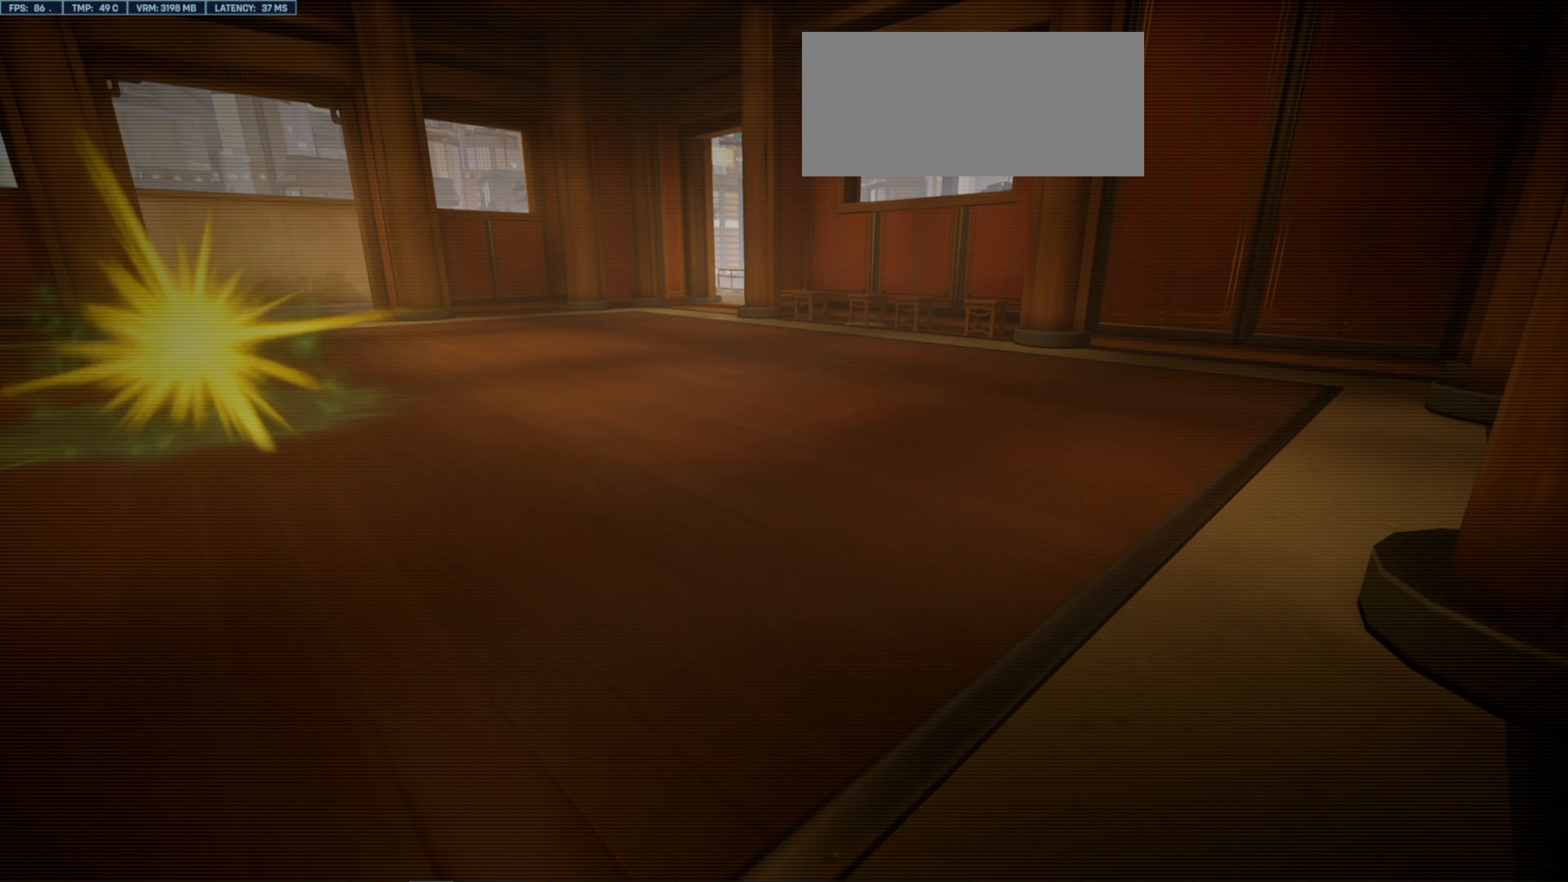
{"keys": ["w"], "mouse": ["left"], "events": [[67, "mouse_left", "down"], [150, "mouse_left", "up"], [200, "w", "down"], [217, "mouse_left", "down"], [317, "mouse_left", "up"], [400, "mouse_left", "down"]]}
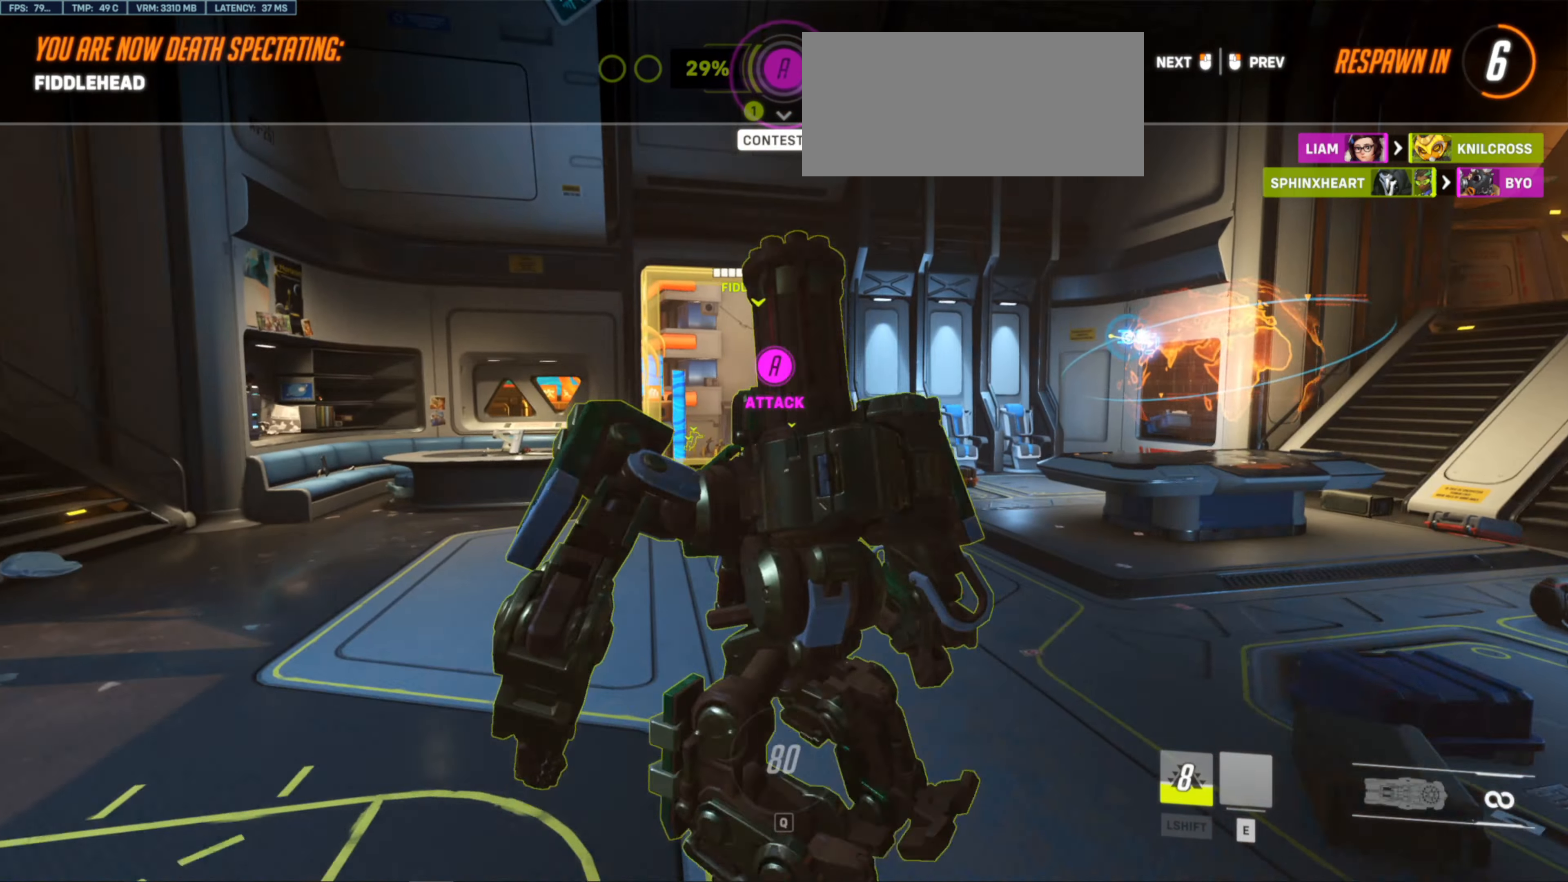
{"keys": ["w"], "mouse": [], "events": [[17, "mouse_left", "up"]]}